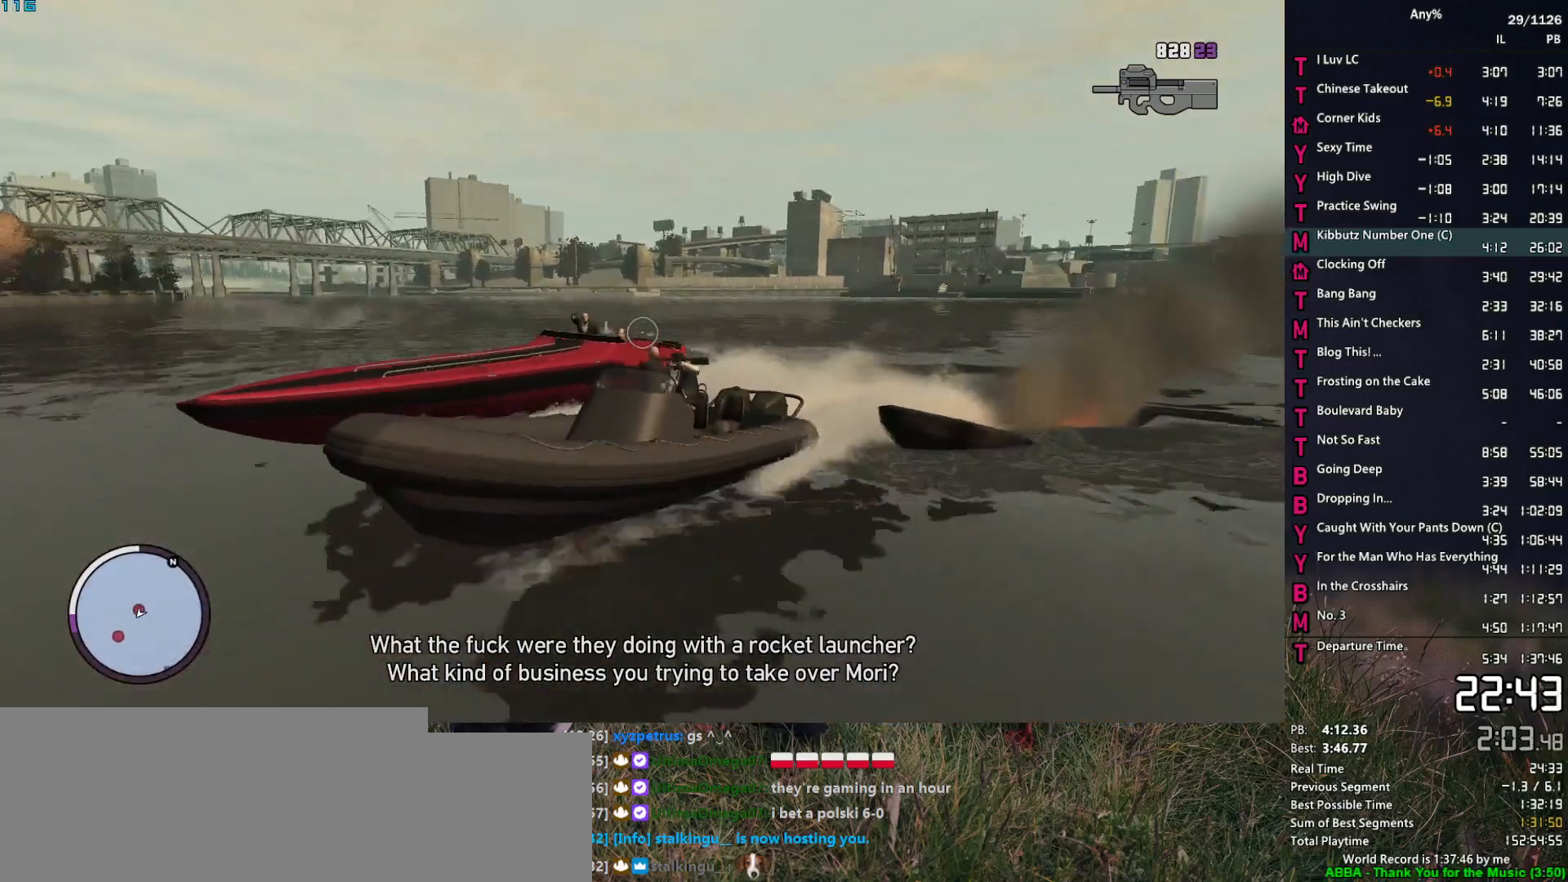
Gameplay with keyboard and mouse; each line is a JSON object with the keys and mouse buttons held at the frame after it. "events" lists presses ("down") and releases ("up") of "1", "2", "3", "4", "5", "6", "a", "alt", "caps_lock", "ctrl", "d", "down", "e", "escape", "f", "f2", "q", "r", "return", "s", "shift", "space", "t", "tab", "up", "v", "w", "mouse_left", "mouse_middle", "mouse_right", "mouse_mb4", "mouse_mb5", "mouse_wheel_up" and "mouse_wheel_down" between this image and that frame as [ms after this image, input, new state], when the widget could be followed in between. "mouse_left", "mouse_middle", "mouse_right", "mouse_mb4", "mouse_mb5", "mouse_wheel_up", "mouse_wheel_down" = the "left", "middle", "right", "mb4", "mb5", "wheel_up", "wheel_down" buttons of the "mouse" list. No other keys are recorded. Not read: mouse_move other_keys.
{"keys": ["w"], "mouse": ["left", "right"], "events": [[367, "a", "up"]]}
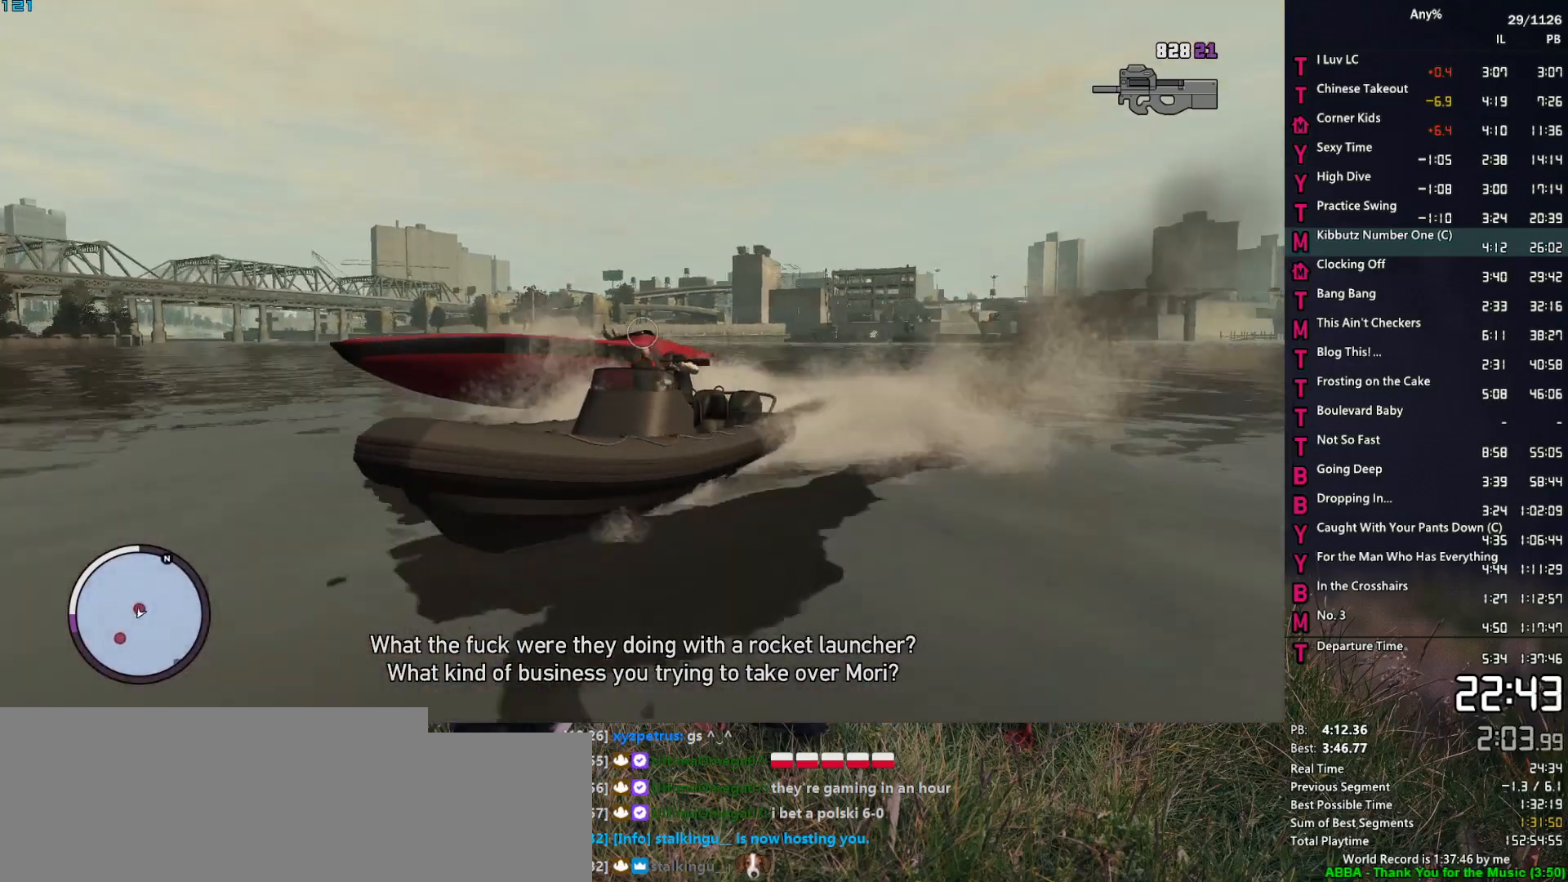
{"keys": ["w"], "mouse": ["left", "right"], "events": [[367, "d", "down"], [467, "d", "up"]]}
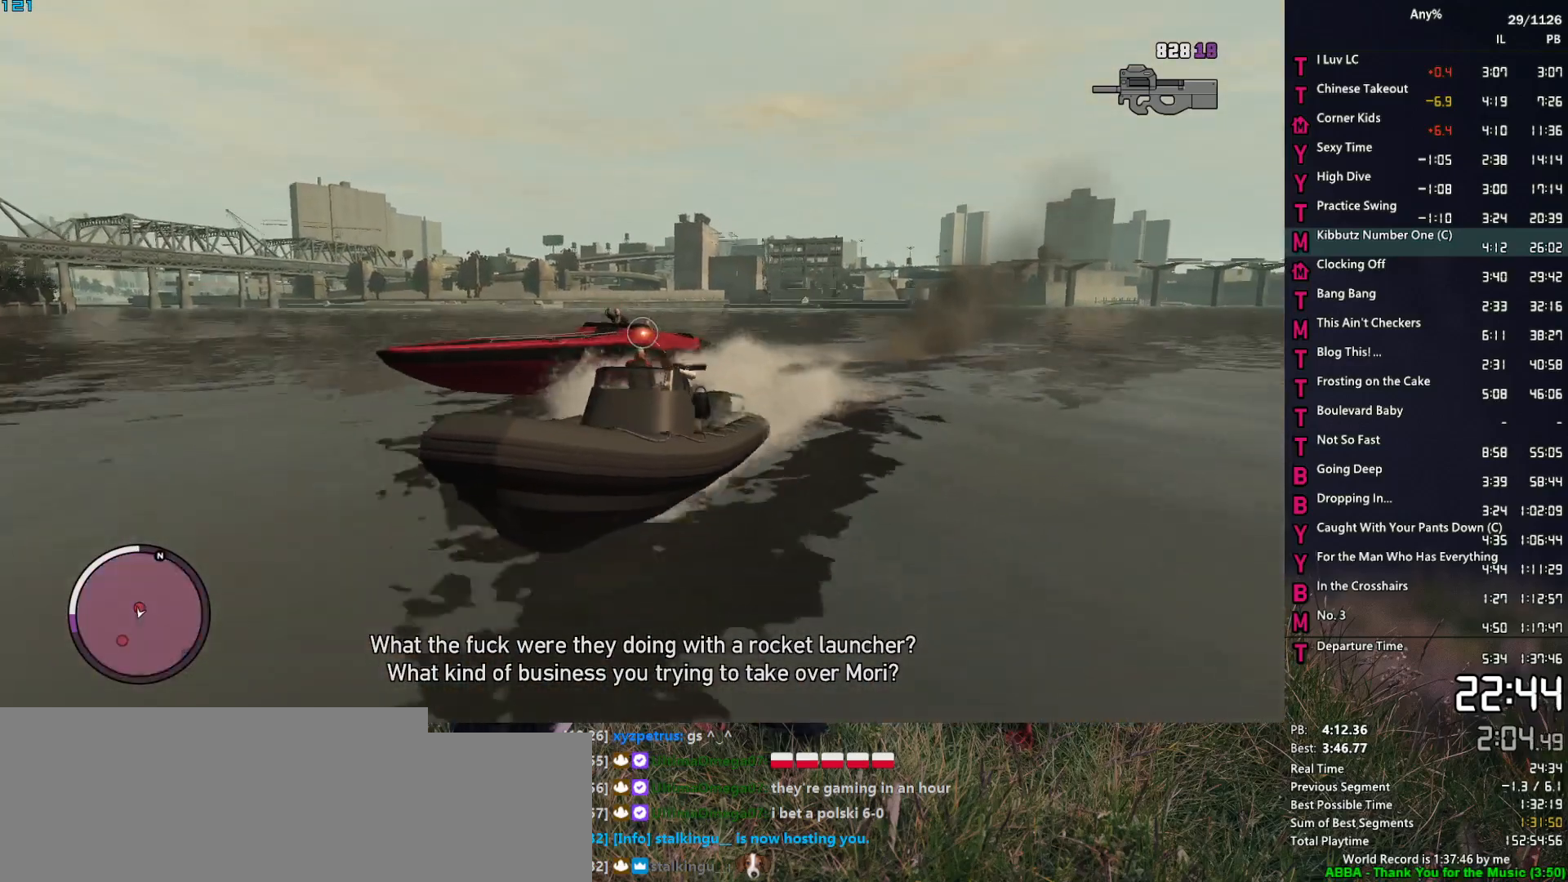
{"keys": ["2", "d", "w"], "mouse": ["left", "right"], "events": [[67, "2", "down"], [383, "d", "down"]]}
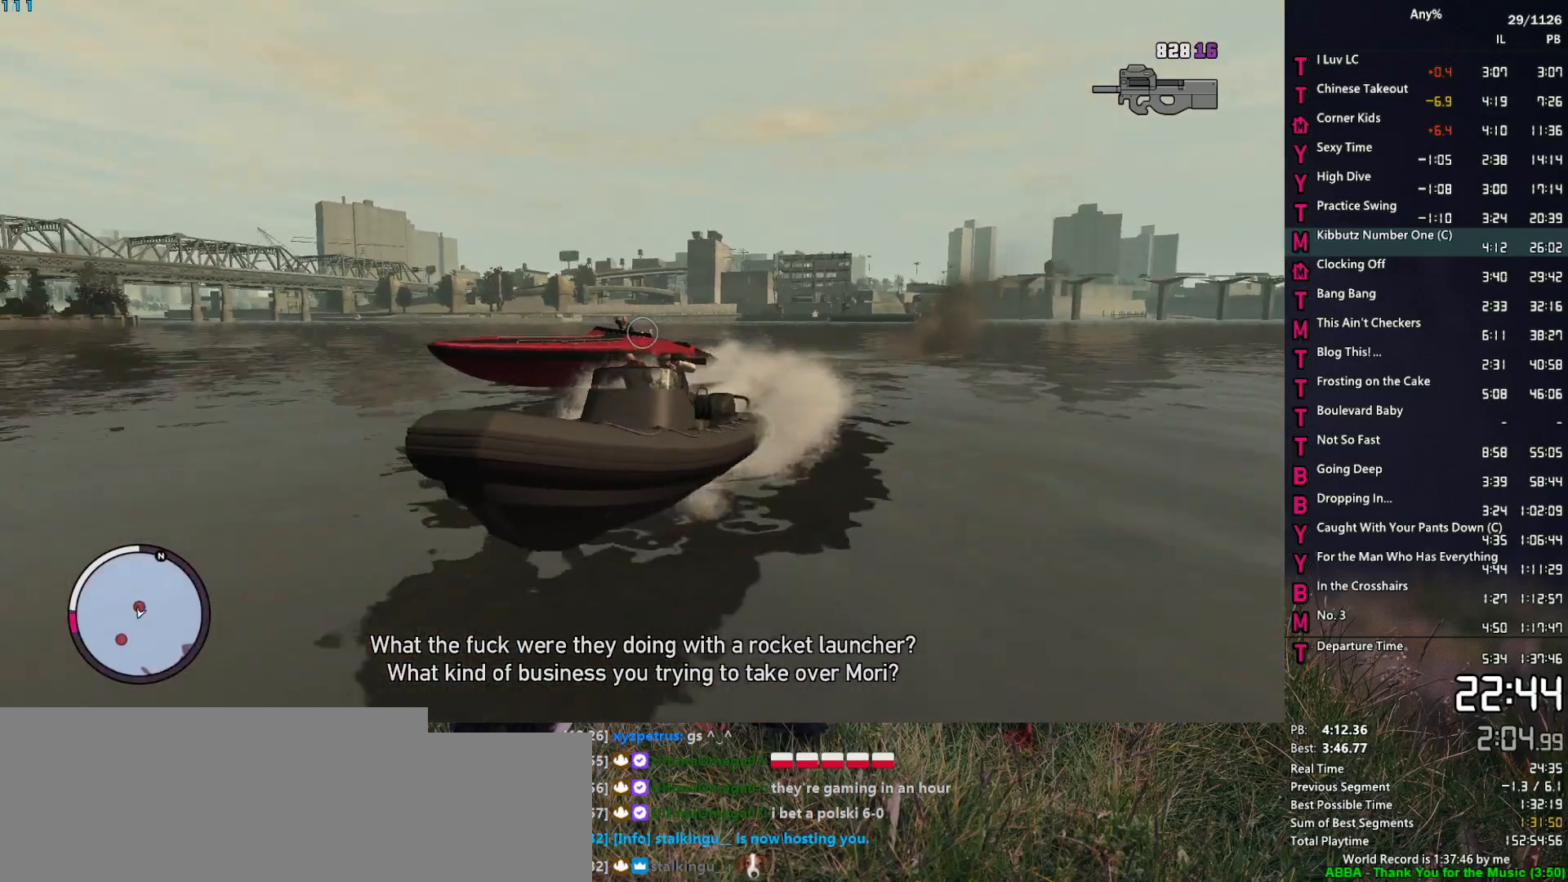
{"keys": ["2", "d", "w"], "mouse": ["left", "right"], "events": [[83, "d", "up"], [450, "d", "down"]]}
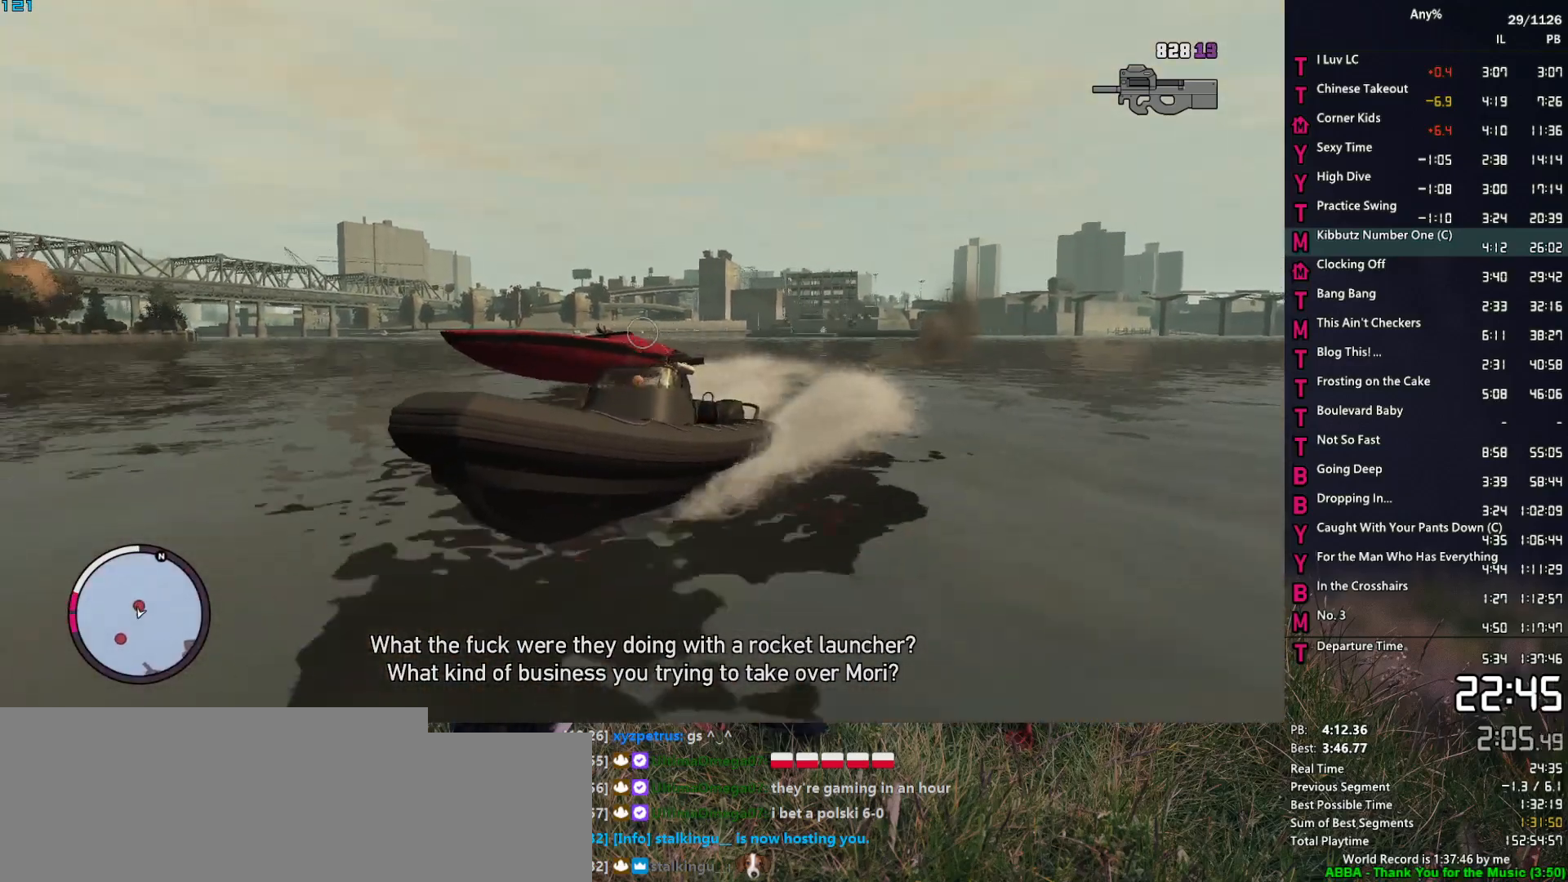
{"keys": ["2", "w"], "mouse": ["left", "right"], "events": [[50, "d", "up"], [183, "d", "down"], [333, "d", "up"]]}
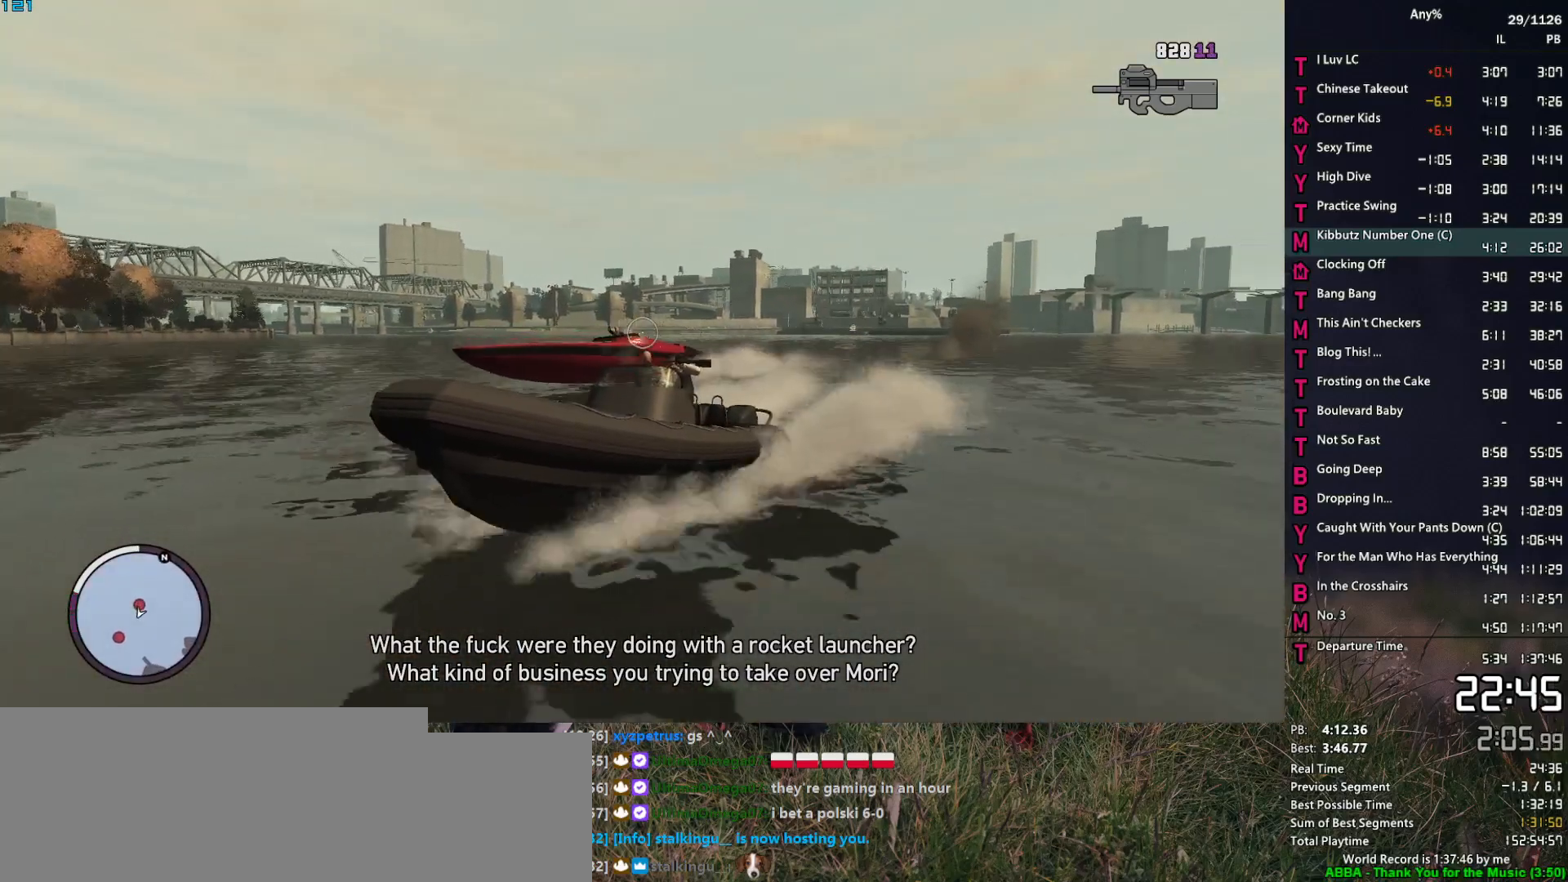
{"keys": ["2", "d", "w"], "mouse": ["left", "right"], "events": [[67, "d", "down"], [200, "d", "up"], [433, "d", "down"]]}
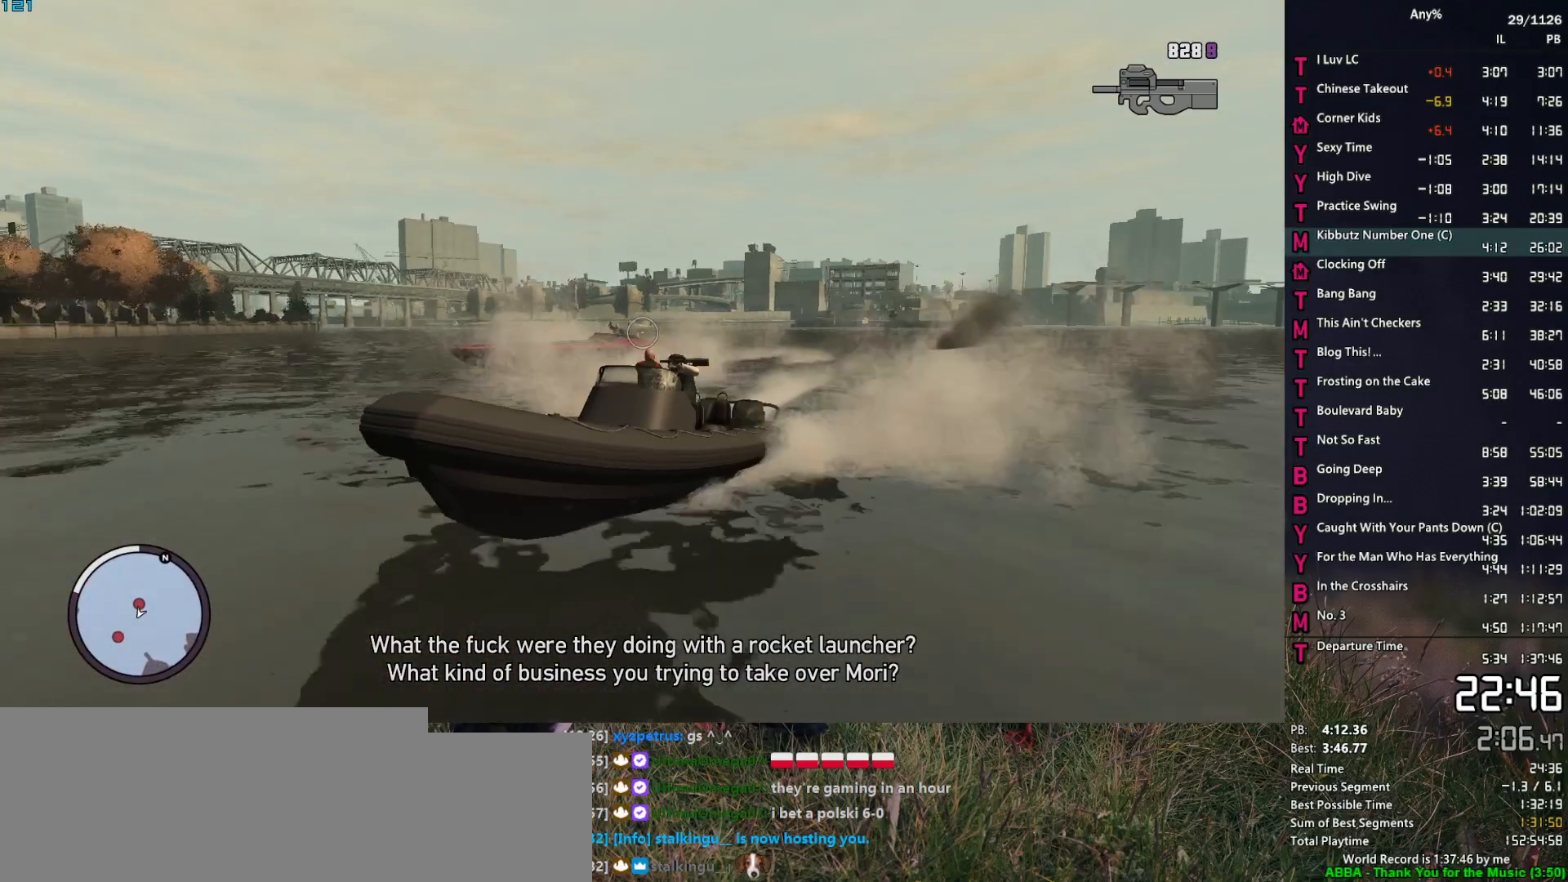
{"keys": ["2", "w"], "mouse": ["left", "right"], "events": [[167, "d", "up"], [317, "d", "down"], [500, "d", "up"]]}
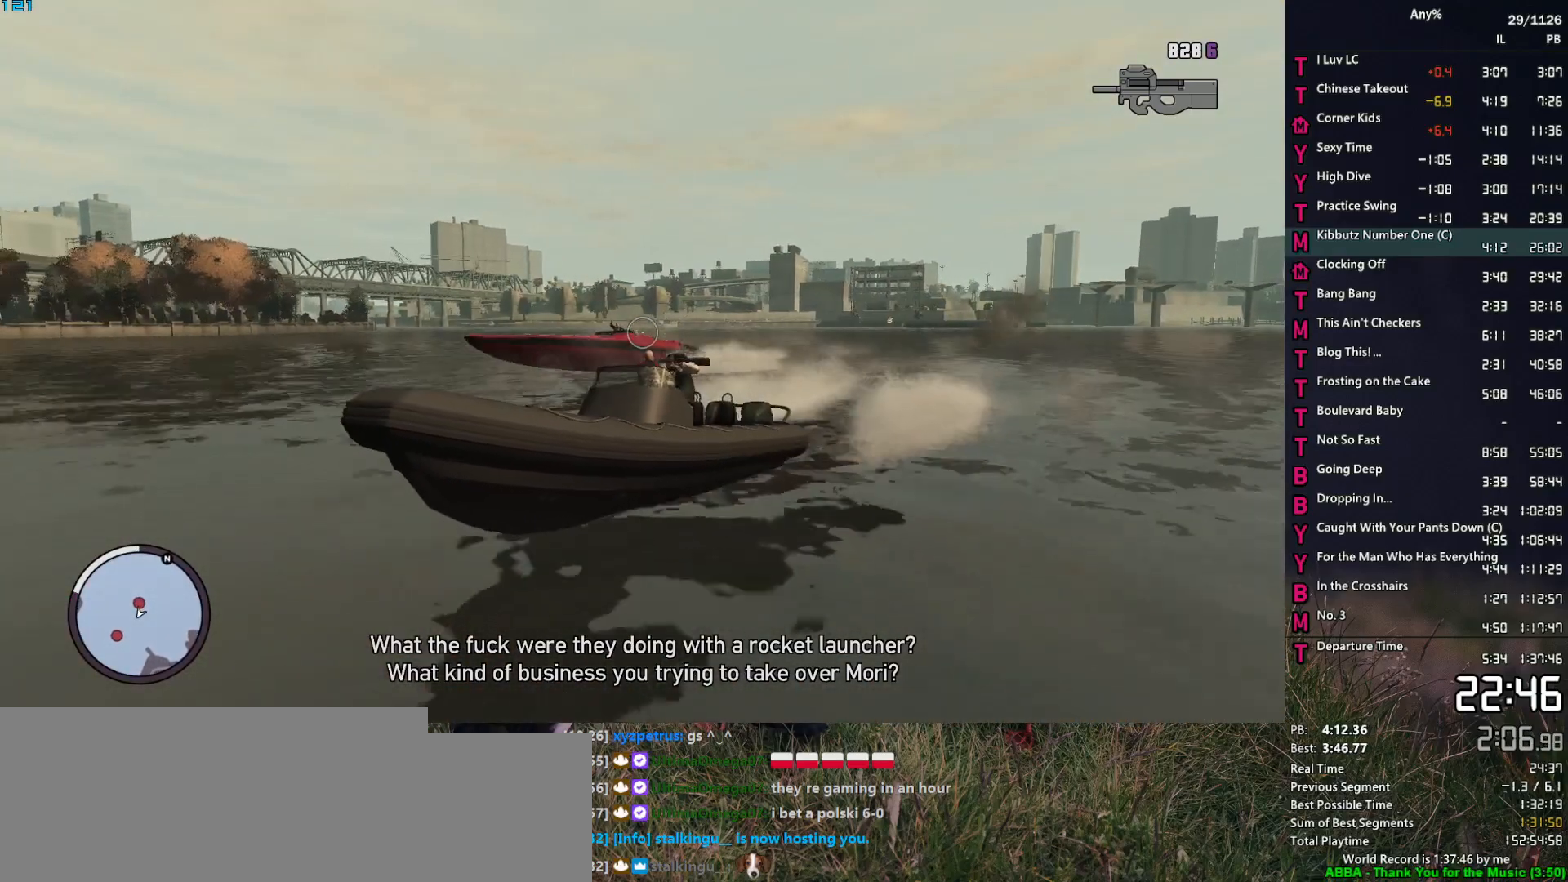
{"keys": ["2", "w"], "mouse": ["right"], "events": [[183, "d", "down"], [233, "mouse_left", "up"], [417, "d", "up"]]}
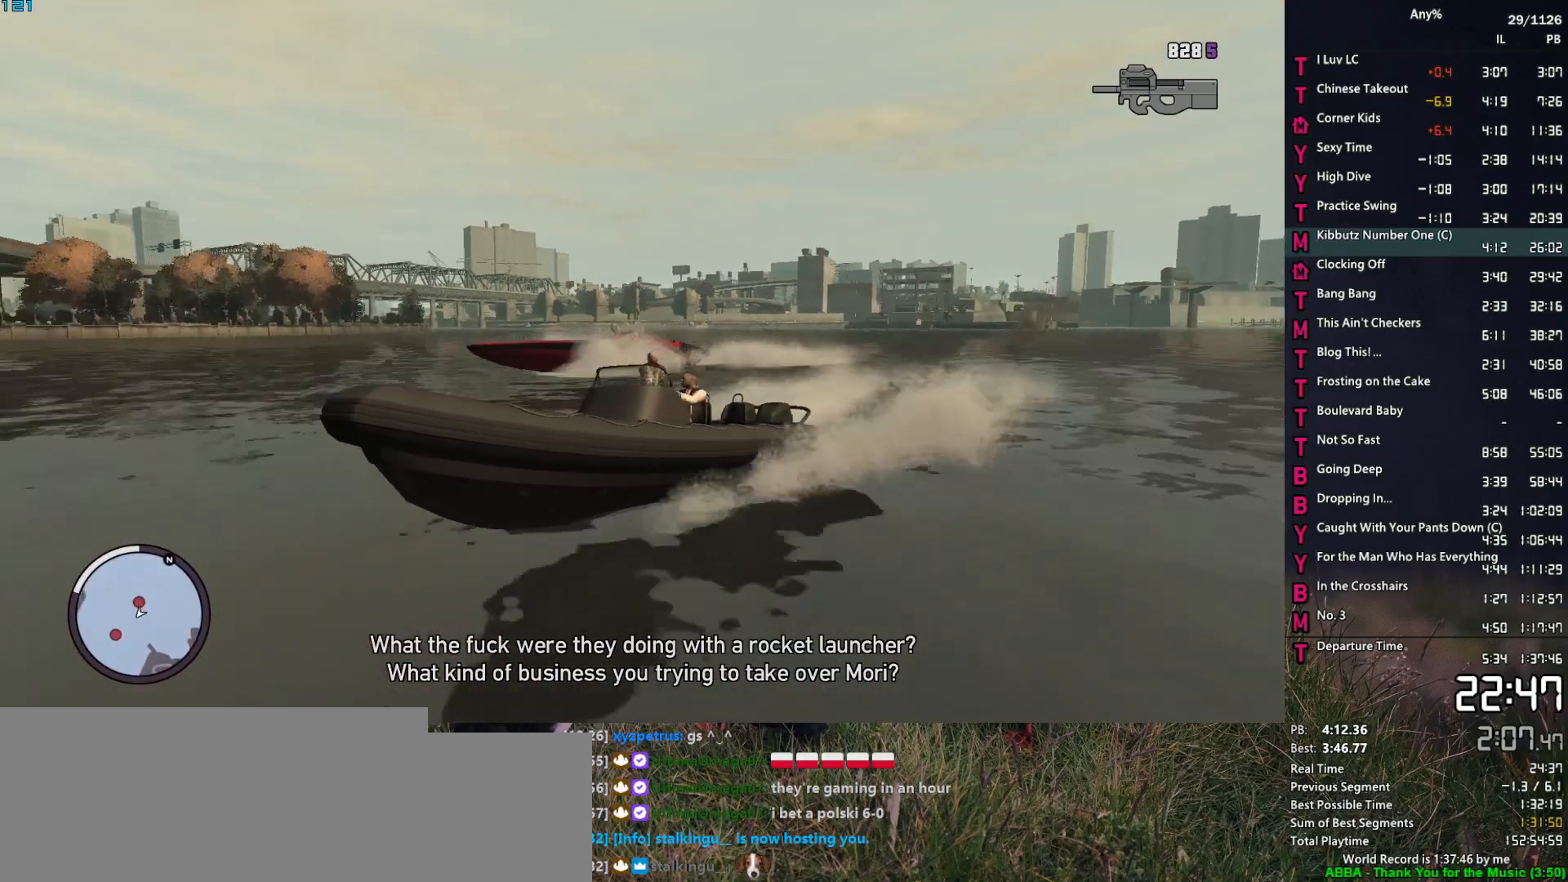
{"keys": ["2", "w"], "mouse": ["left", "right"], "events": [[67, "d", "down"], [150, "d", "up"], [150, "mouse_left", "down"], [383, "d", "down"], [483, "d", "up"]]}
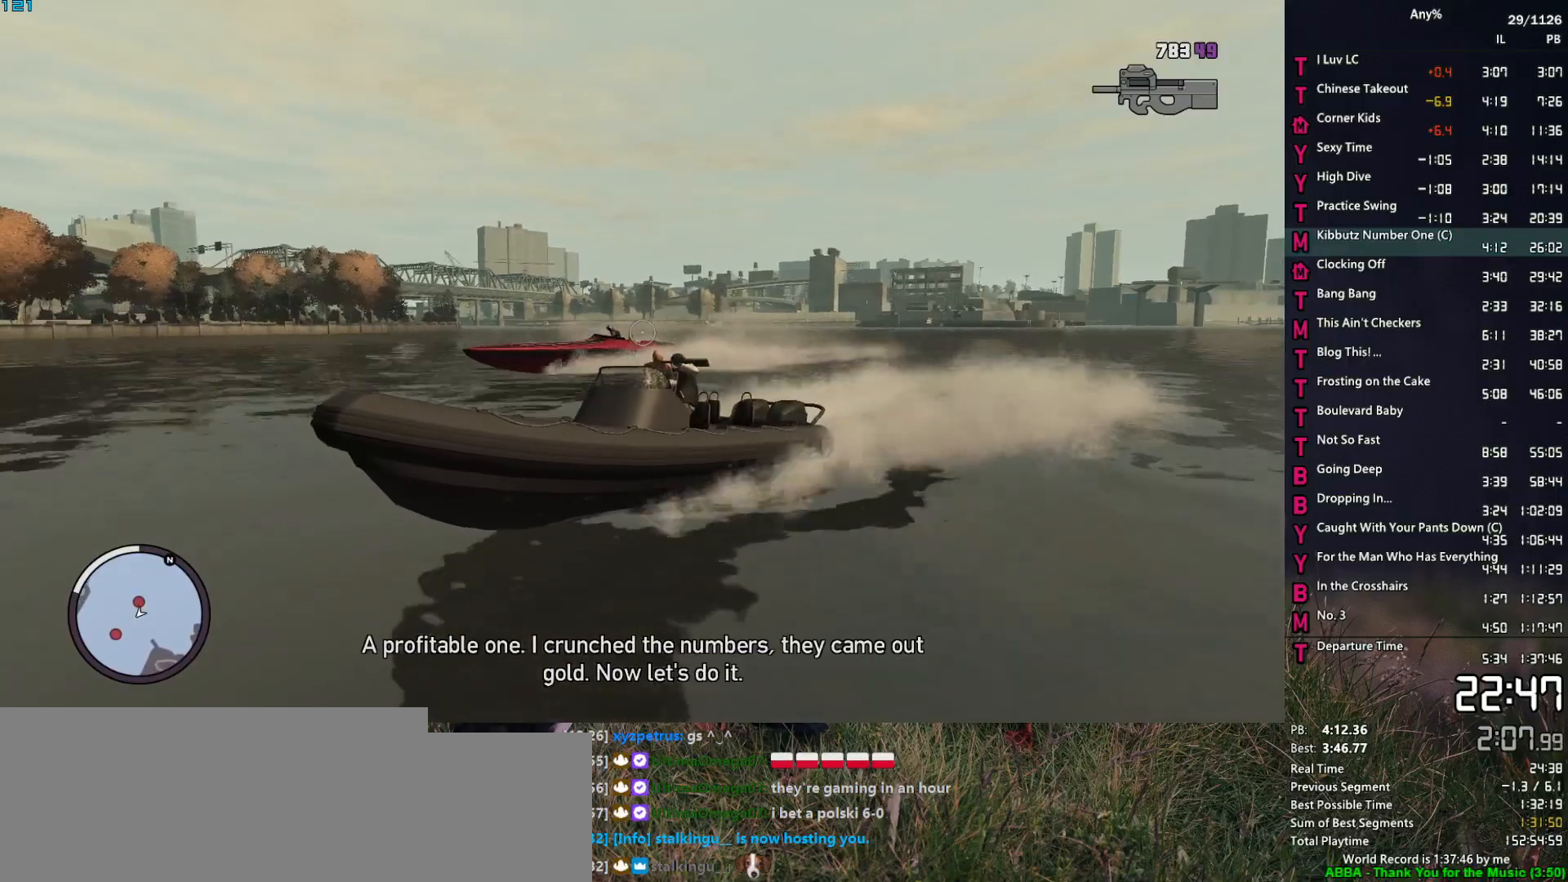
{"keys": ["2", "d", "w"], "mouse": ["left", "right"], "events": [[217, "d", "down"], [350, "d", "up"], [450, "d", "down"]]}
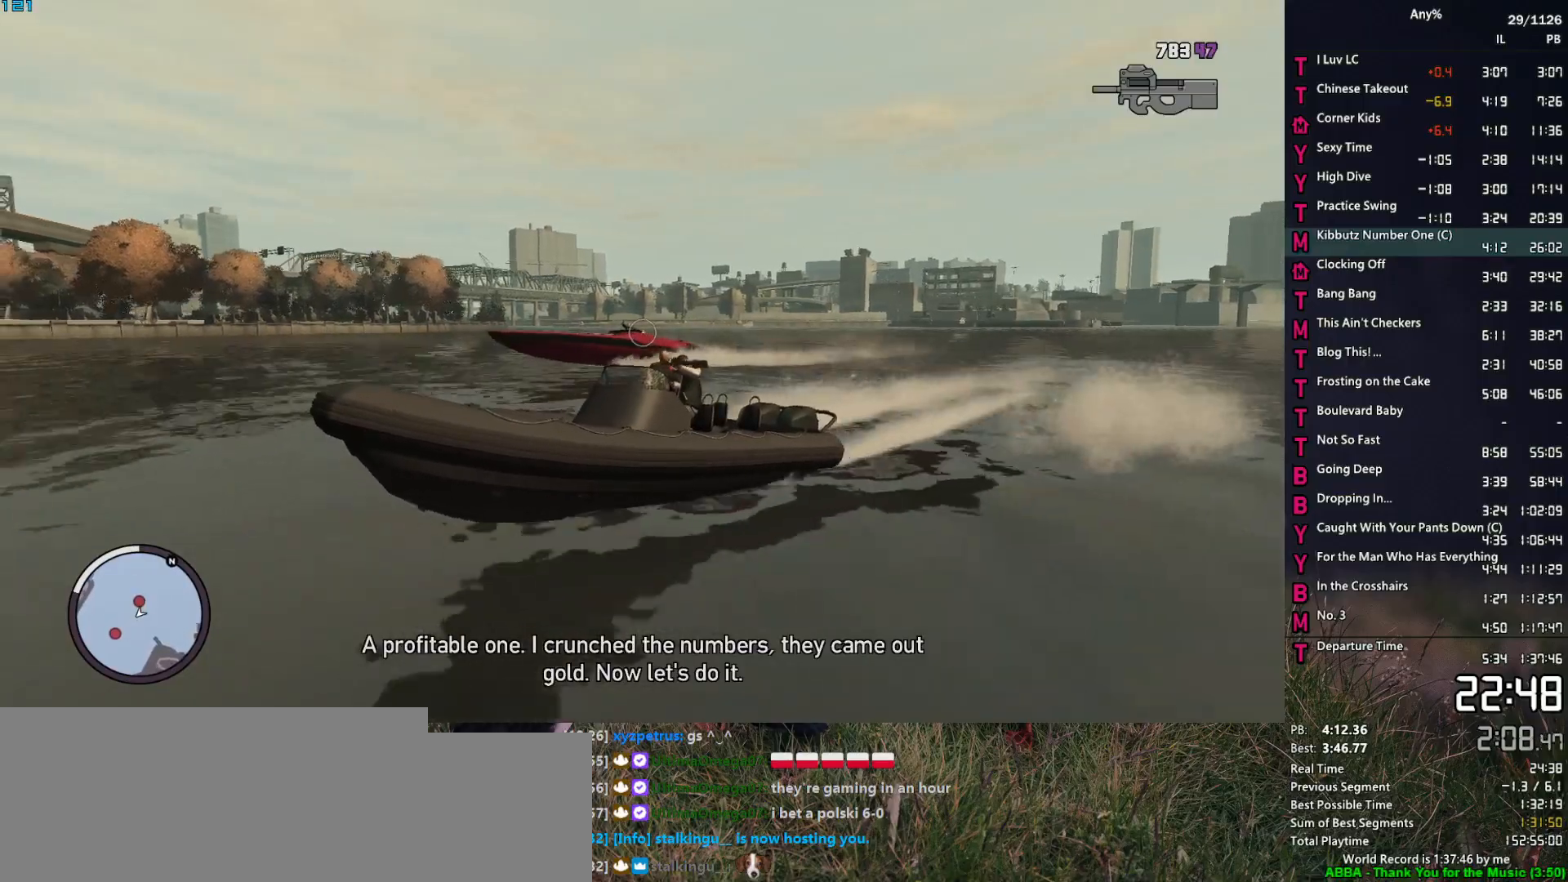
{"keys": ["2", "d", "w"], "mouse": ["right"], "events": [[283, "d", "up"], [283, "mouse_left", "up"], [417, "d", "down"]]}
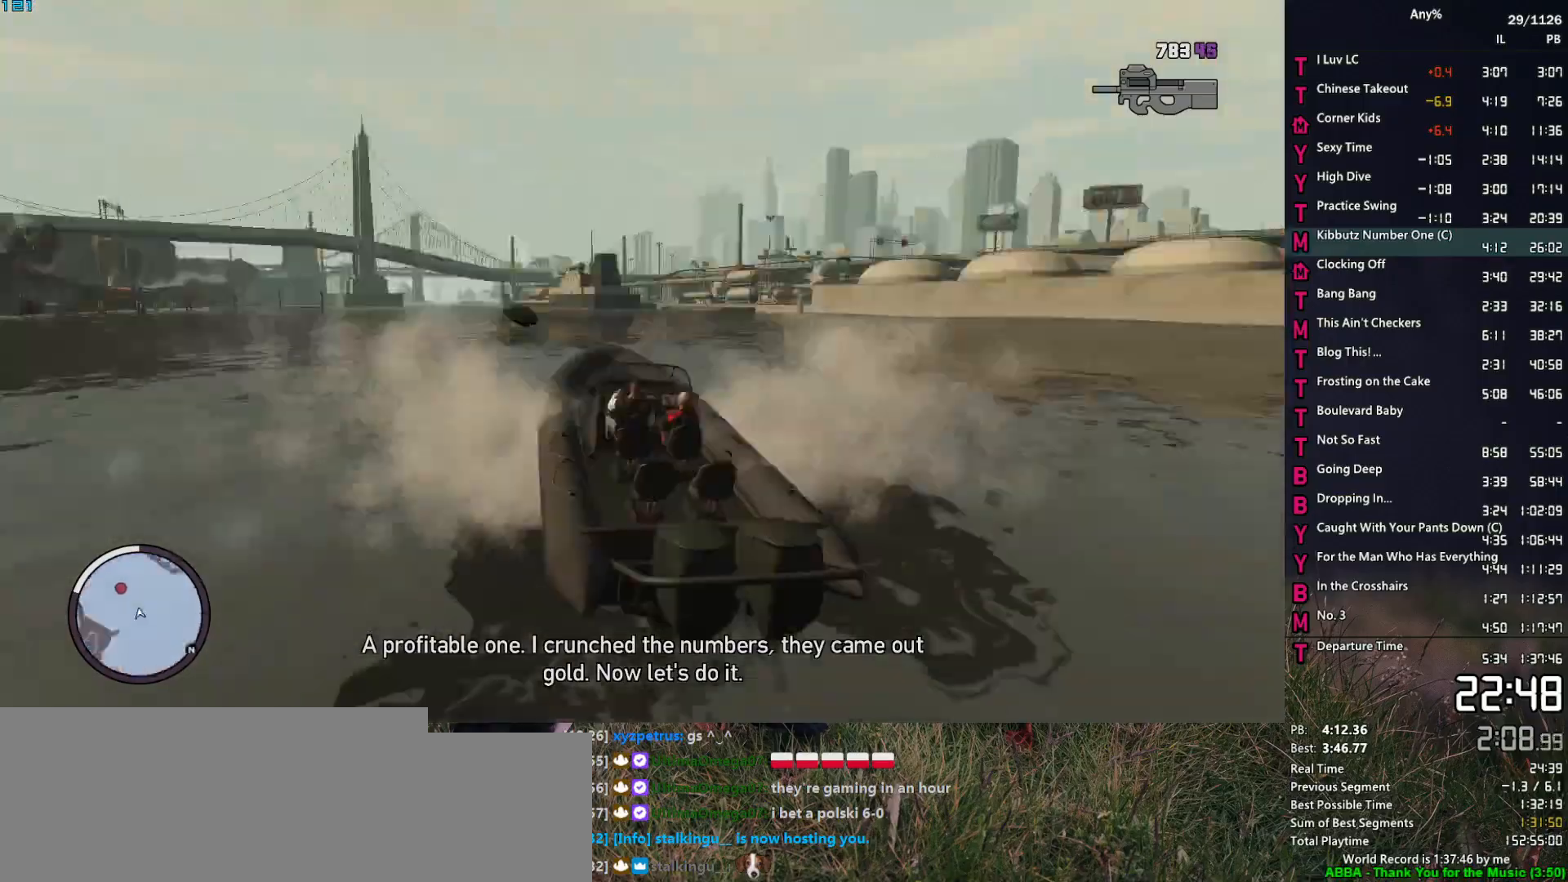
{"keys": ["2", "w"], "mouse": ["right"], "events": [[17, "d", "up"]]}
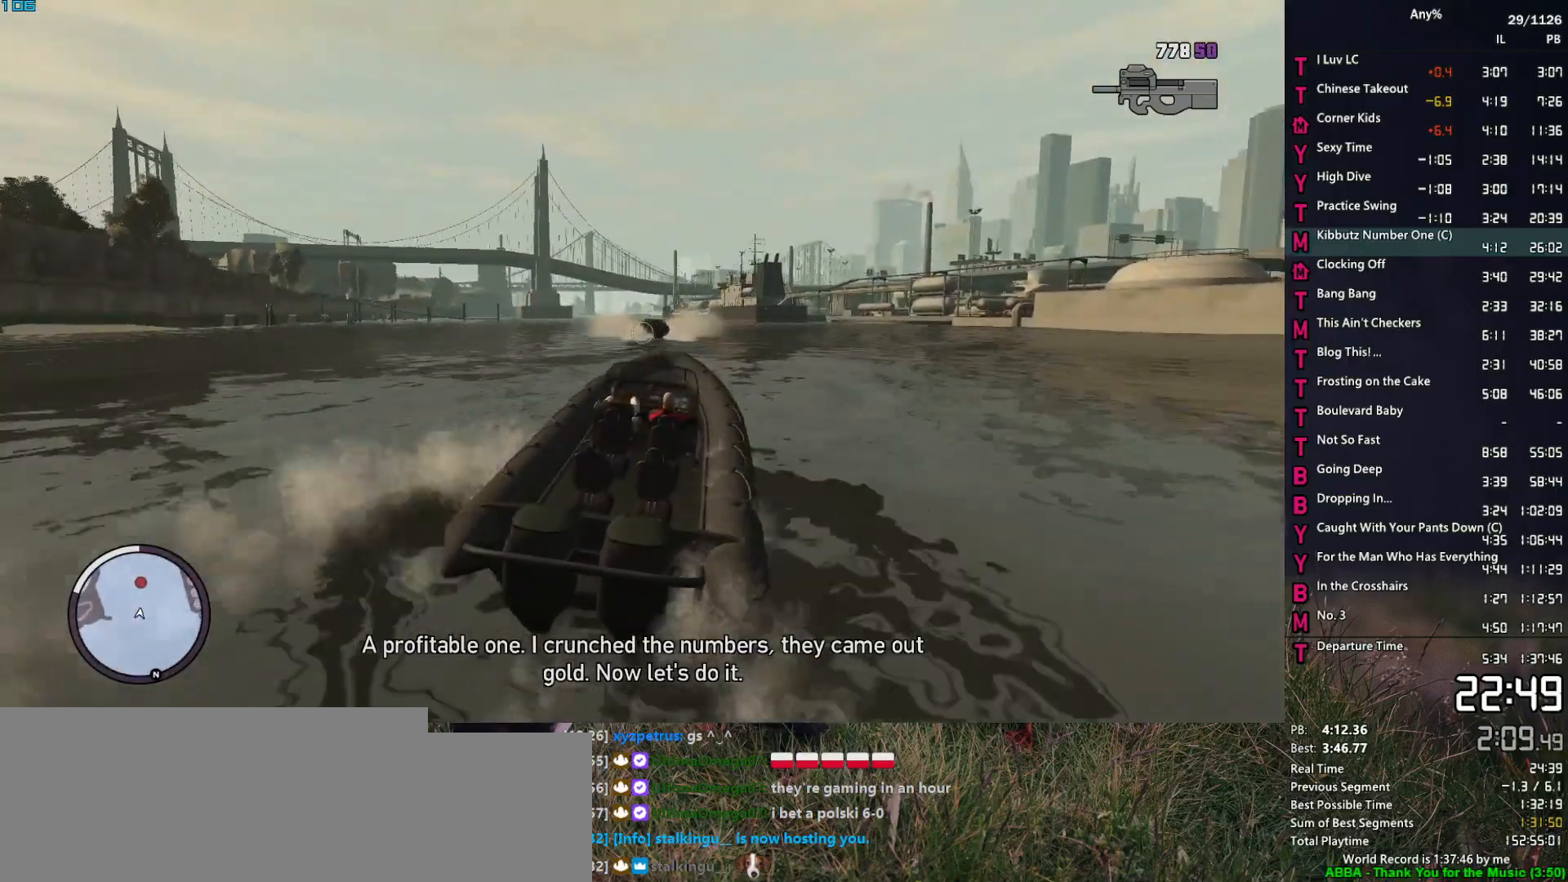
{"keys": ["2", "a", "w"], "mouse": ["left", "right"], "events": [[117, "a", "down"], [350, "mouse_left", "down"]]}
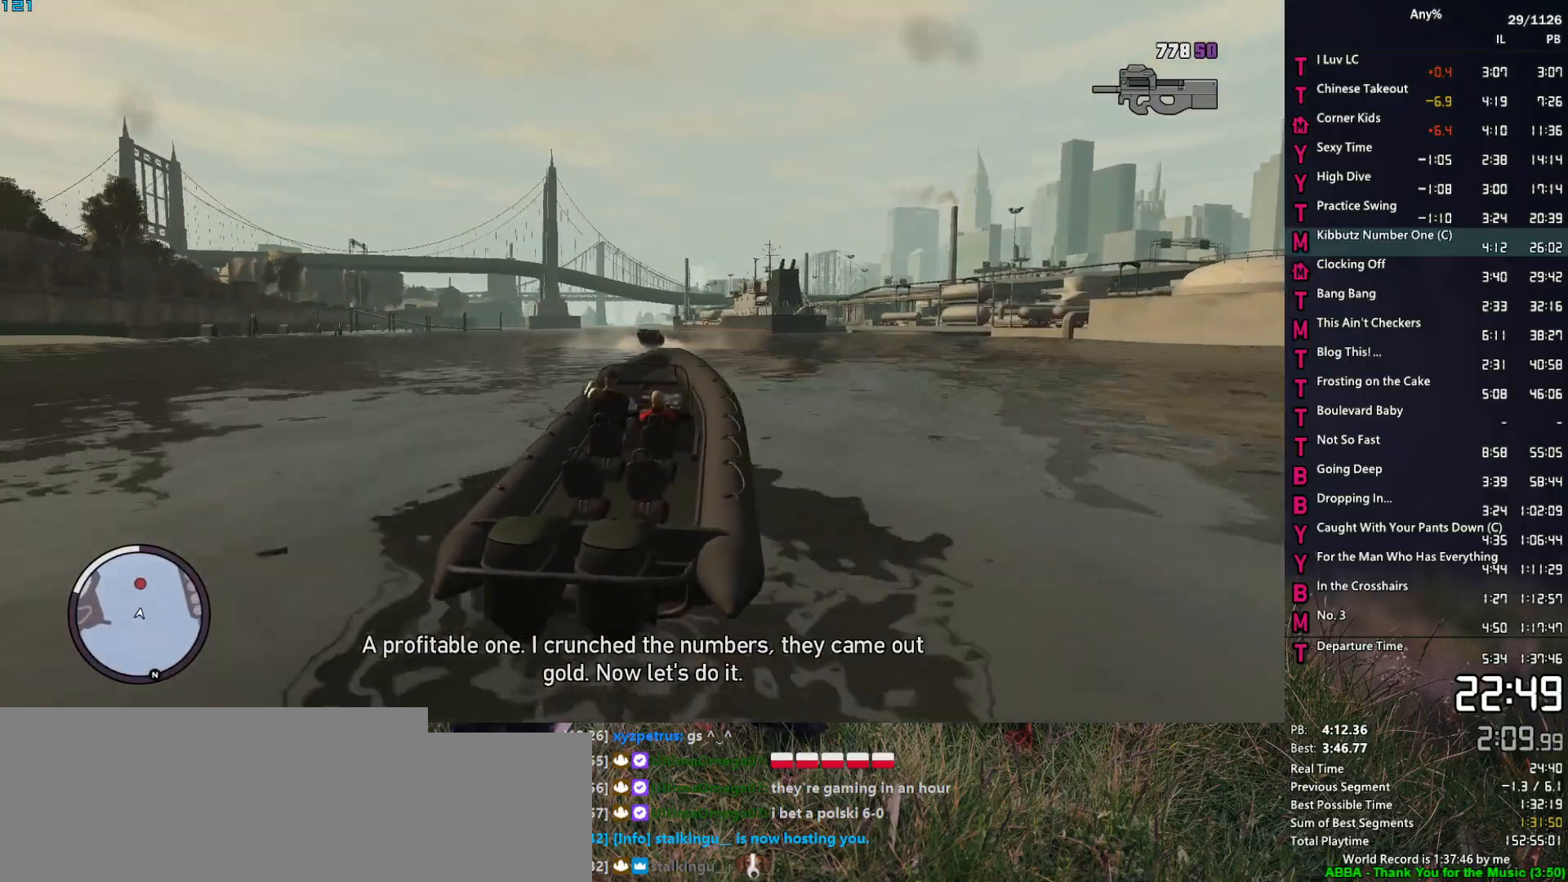
{"keys": ["2", "a", "w"], "mouse": ["left", "right"], "events": [[50, "a", "up"], [417, "a", "down"]]}
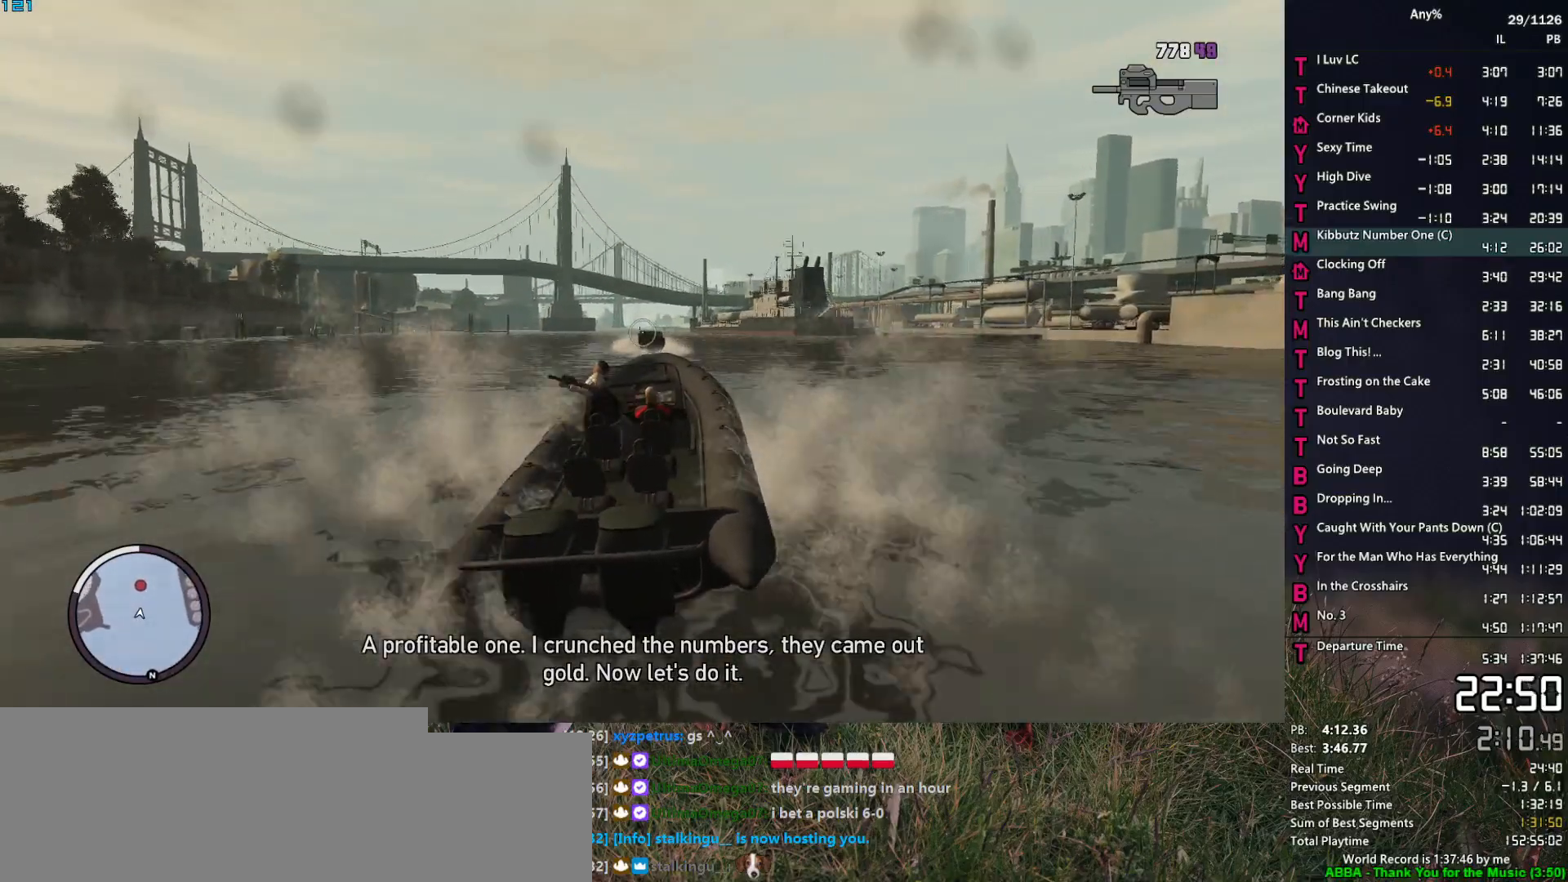
{"keys": ["2", "w"], "mouse": ["left", "right"], "events": [[117, "a", "up"]]}
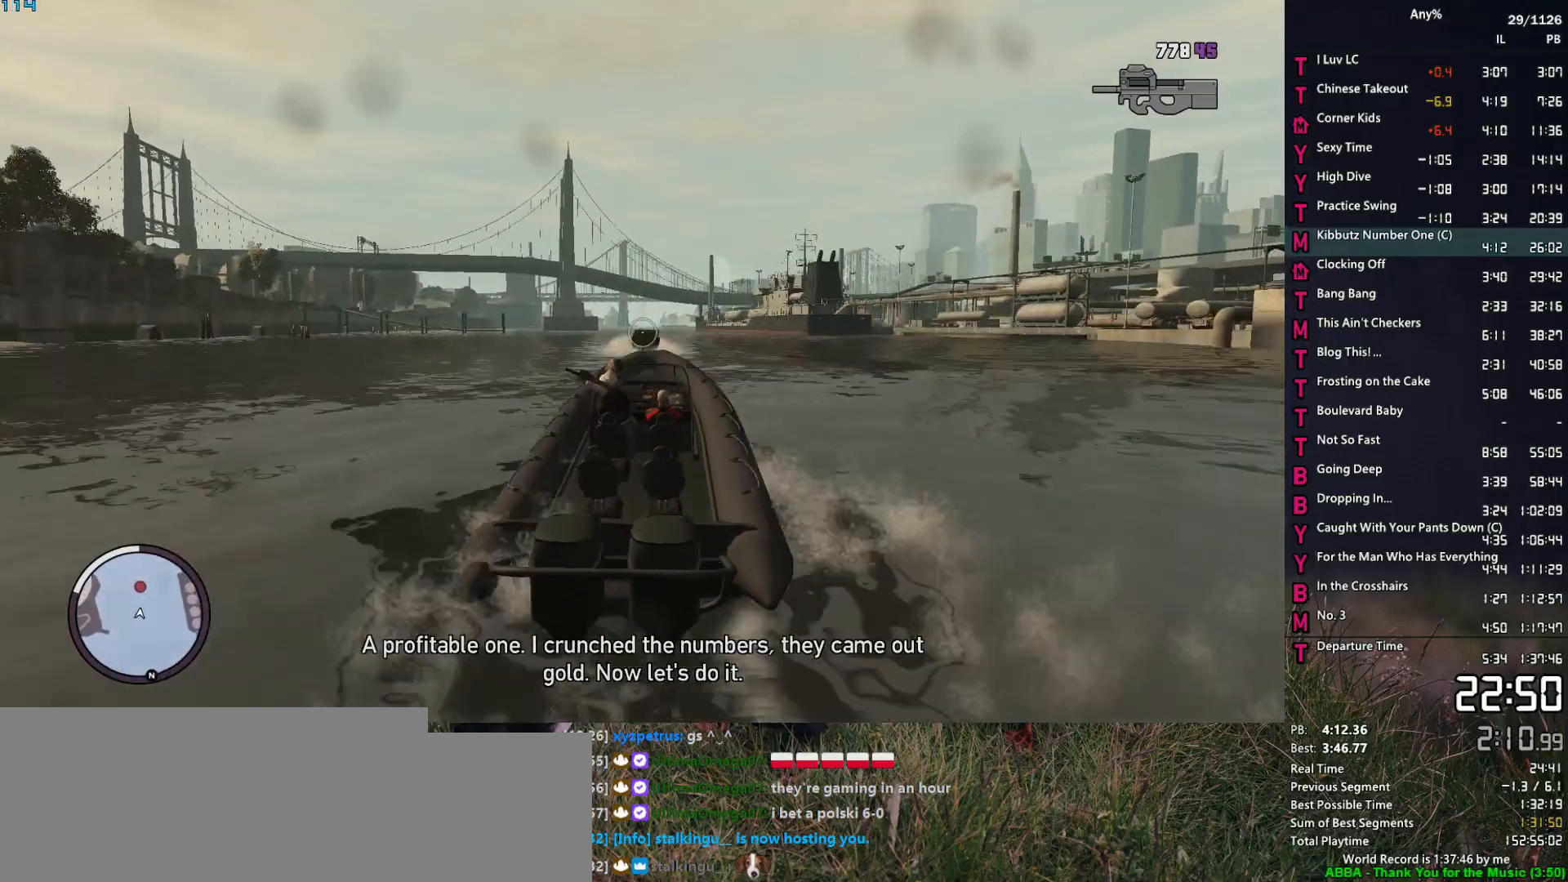
{"keys": ["2", "w"], "mouse": ["left", "right"], "events": []}
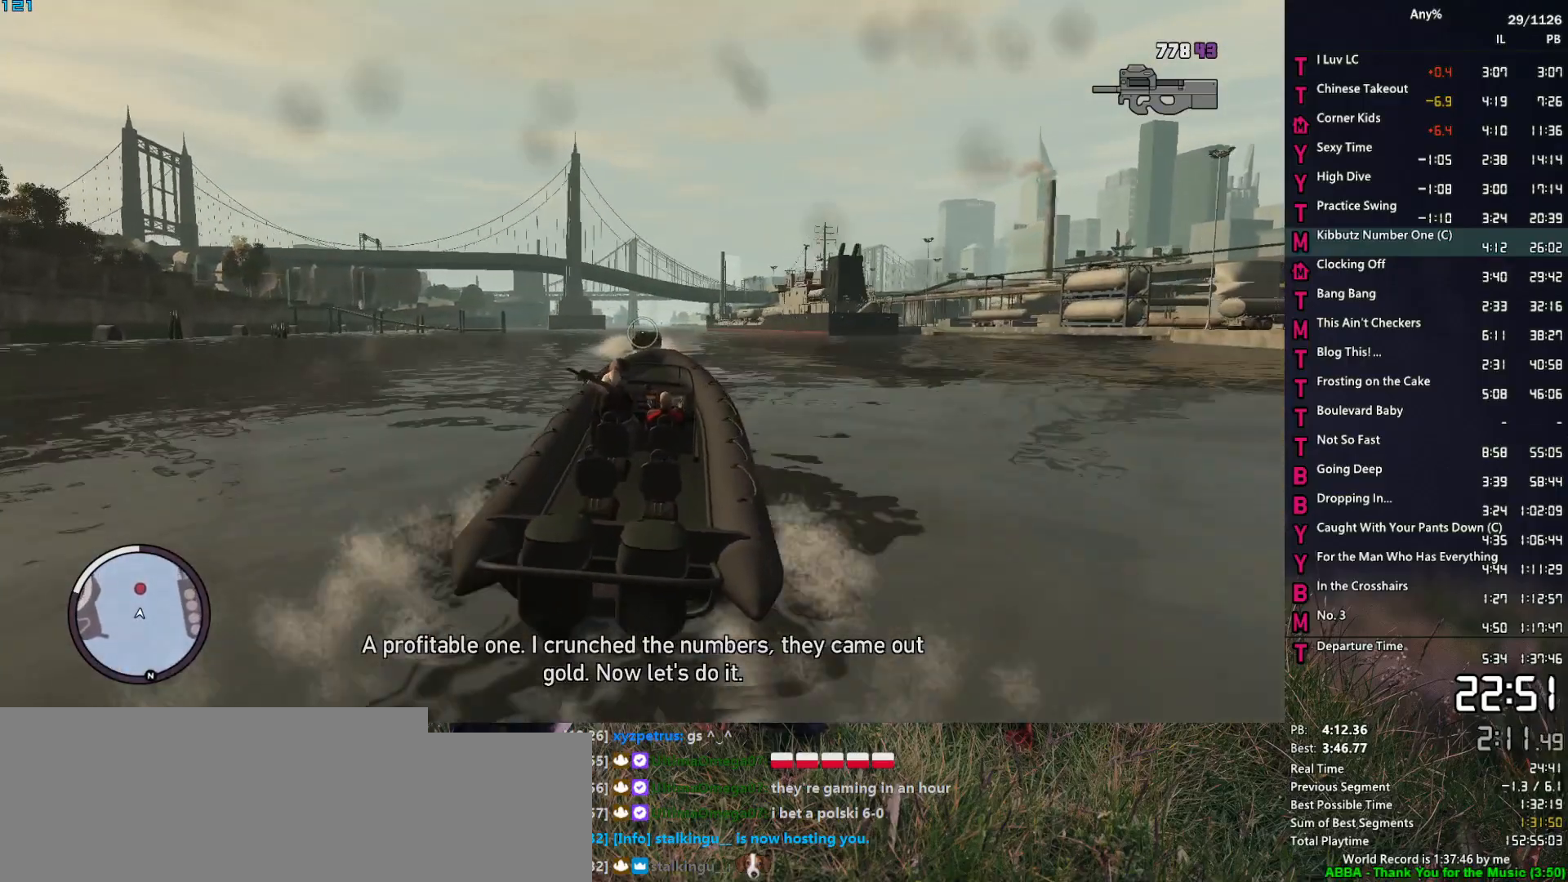
{"keys": ["2", "w"], "mouse": ["left", "right"], "events": []}
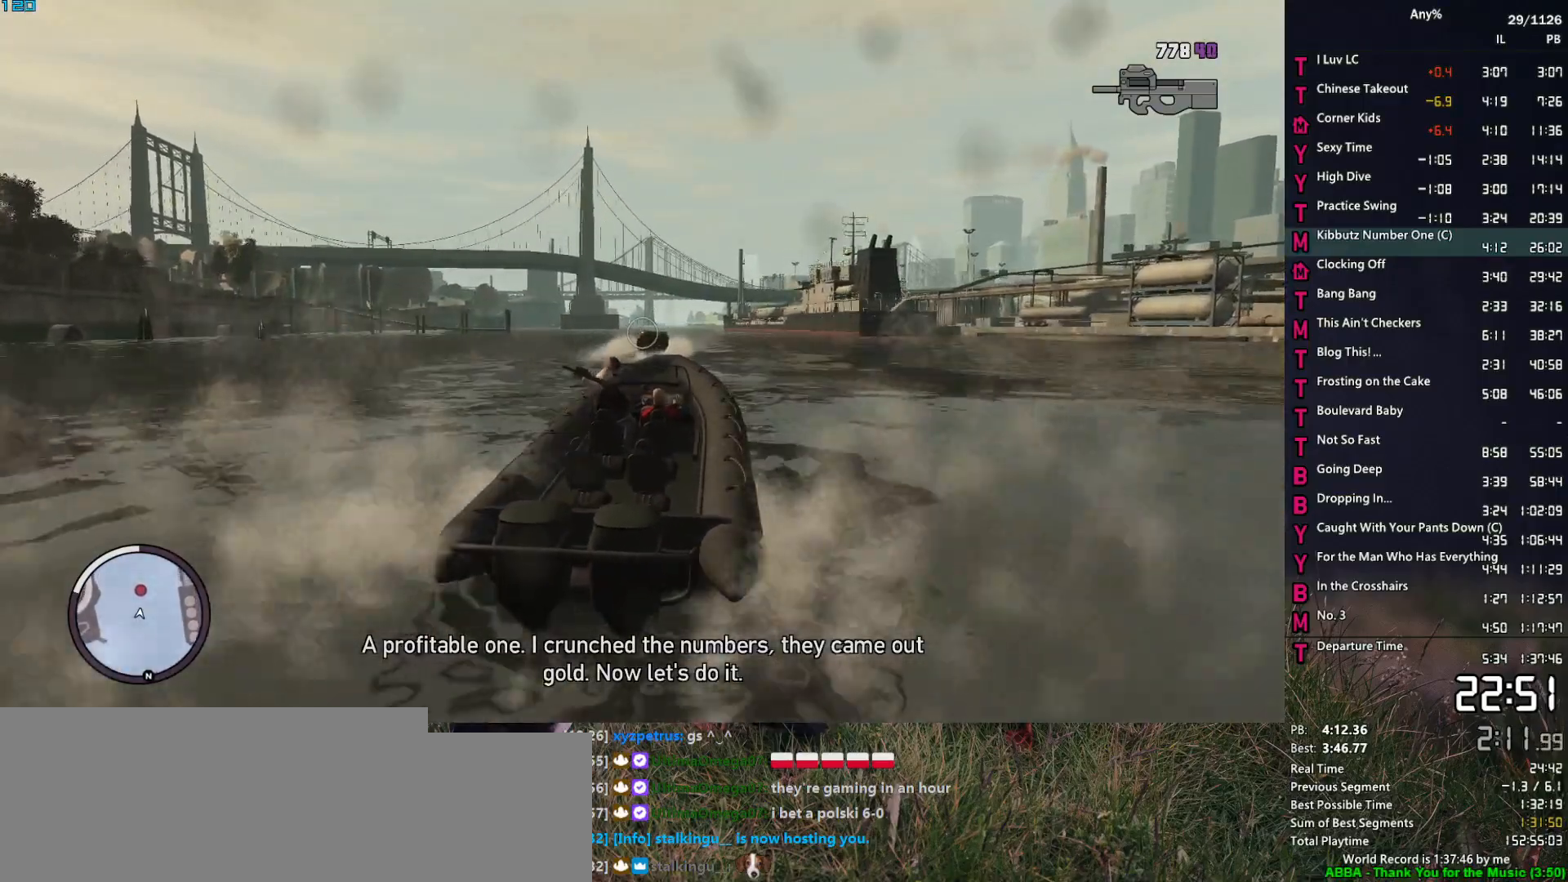
{"keys": ["2", "w"], "mouse": ["left", "right"], "events": []}
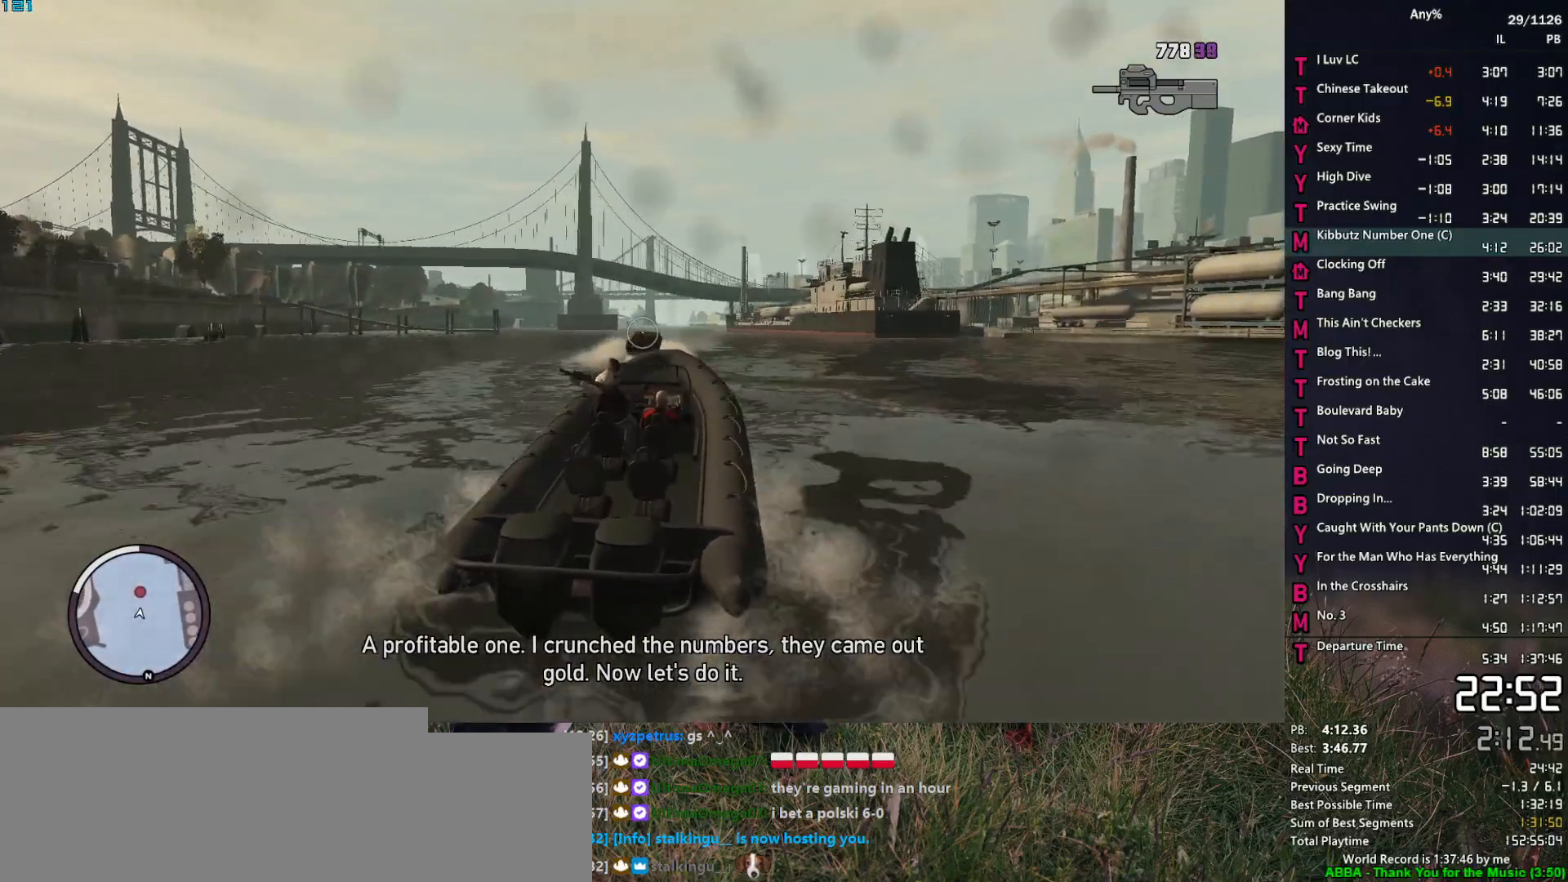
{"keys": ["2", "w"], "mouse": ["right"], "events": [[317, "mouse_left", "up"]]}
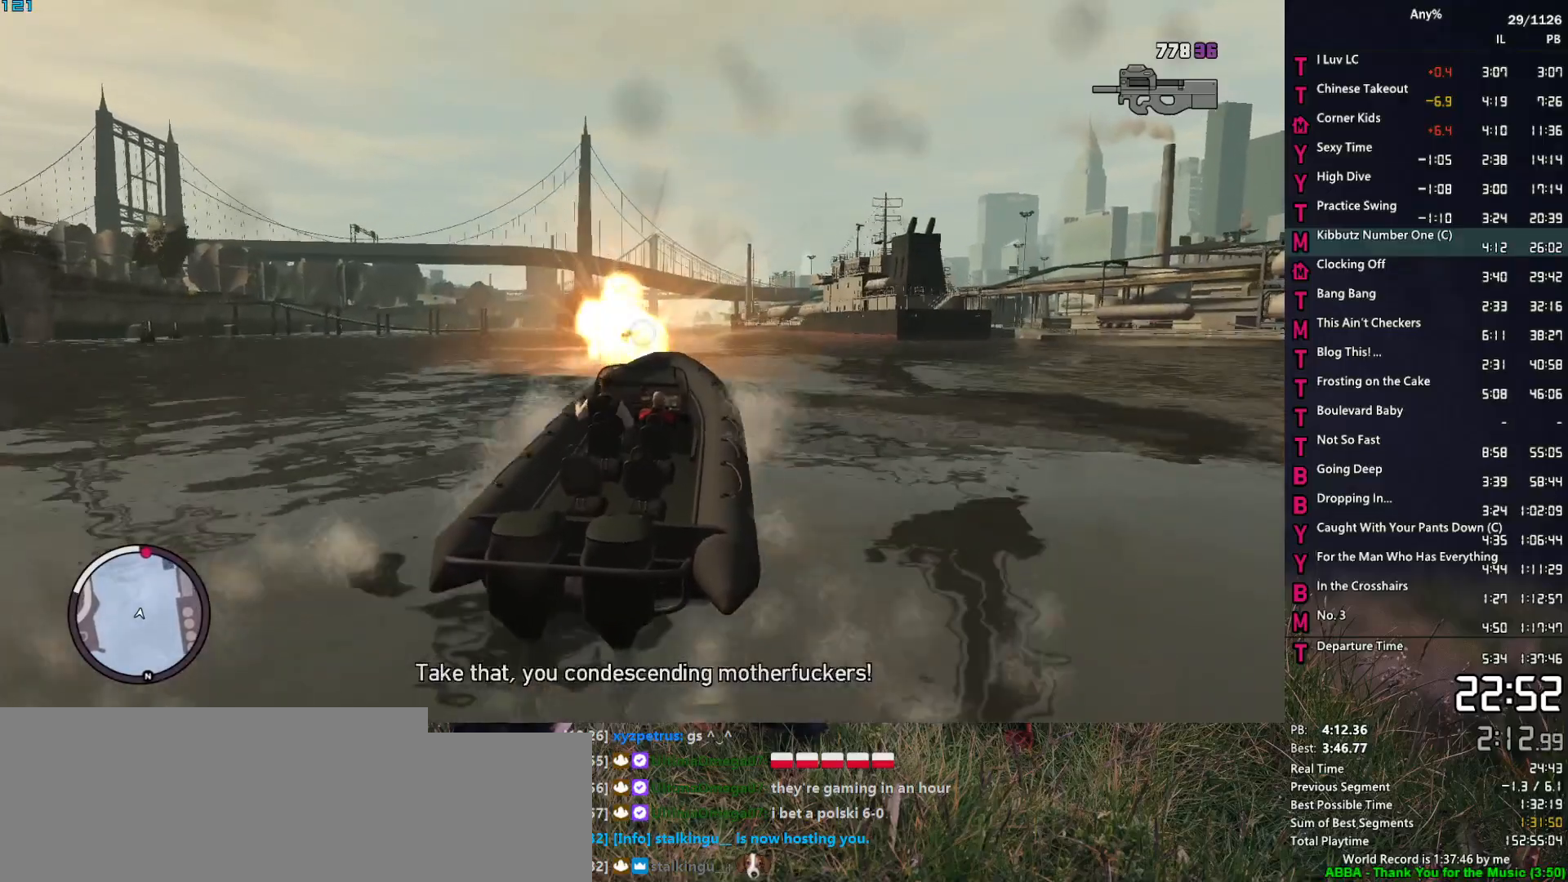
{"keys": ["2", "w"], "mouse": [], "events": [[100, "mouse_right", "up"], [100, "v", "down"], [183, "v", "up"]]}
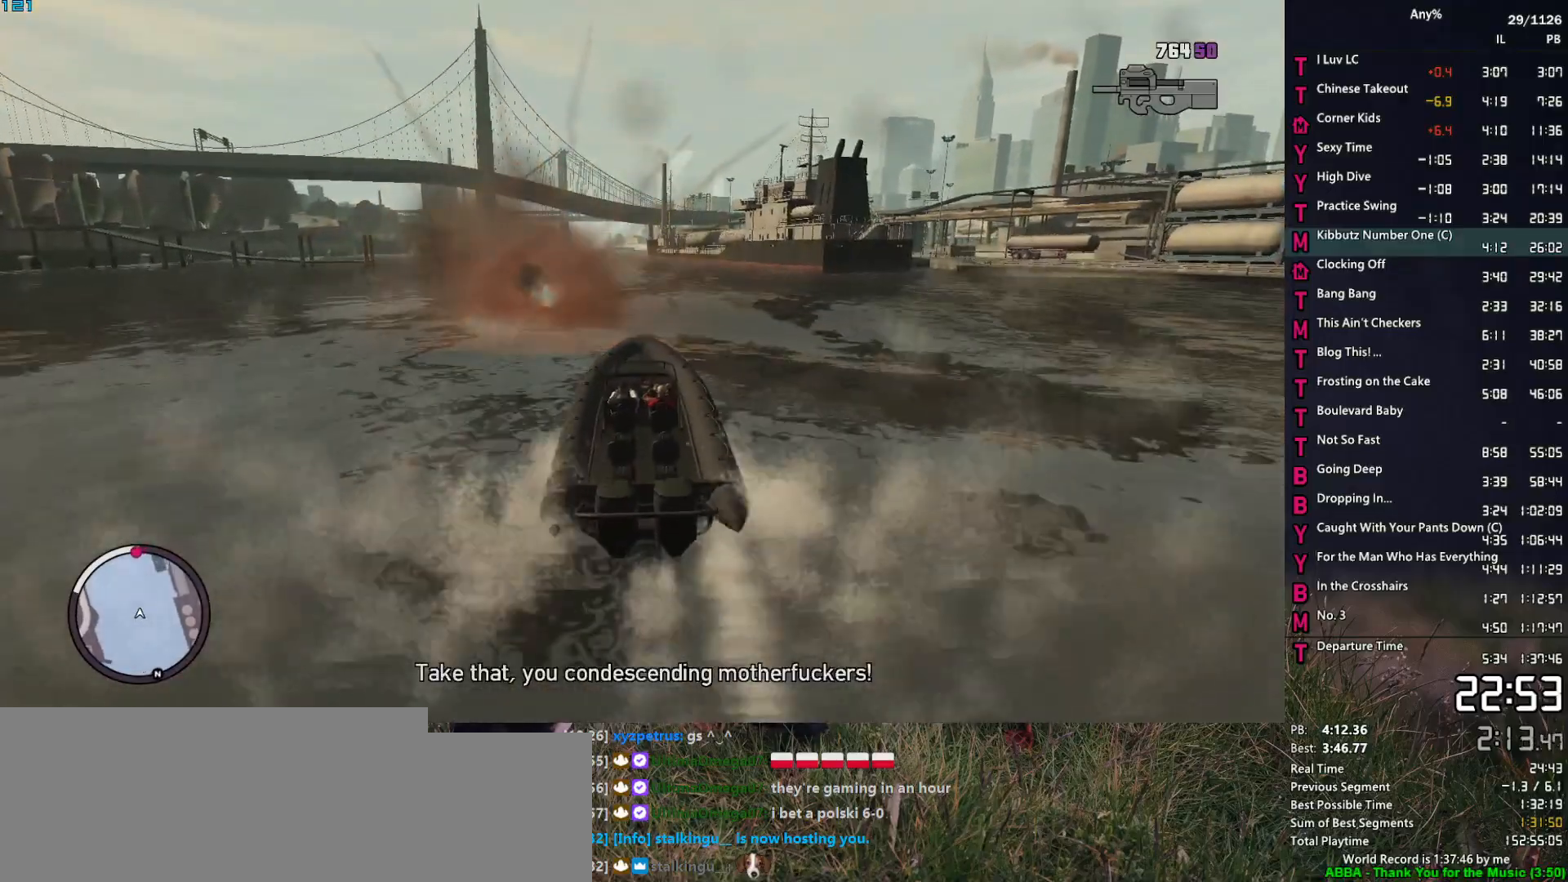
{"keys": ["2", "w"], "mouse": [], "events": [[350, "a", "down"], [483, "a", "up"]]}
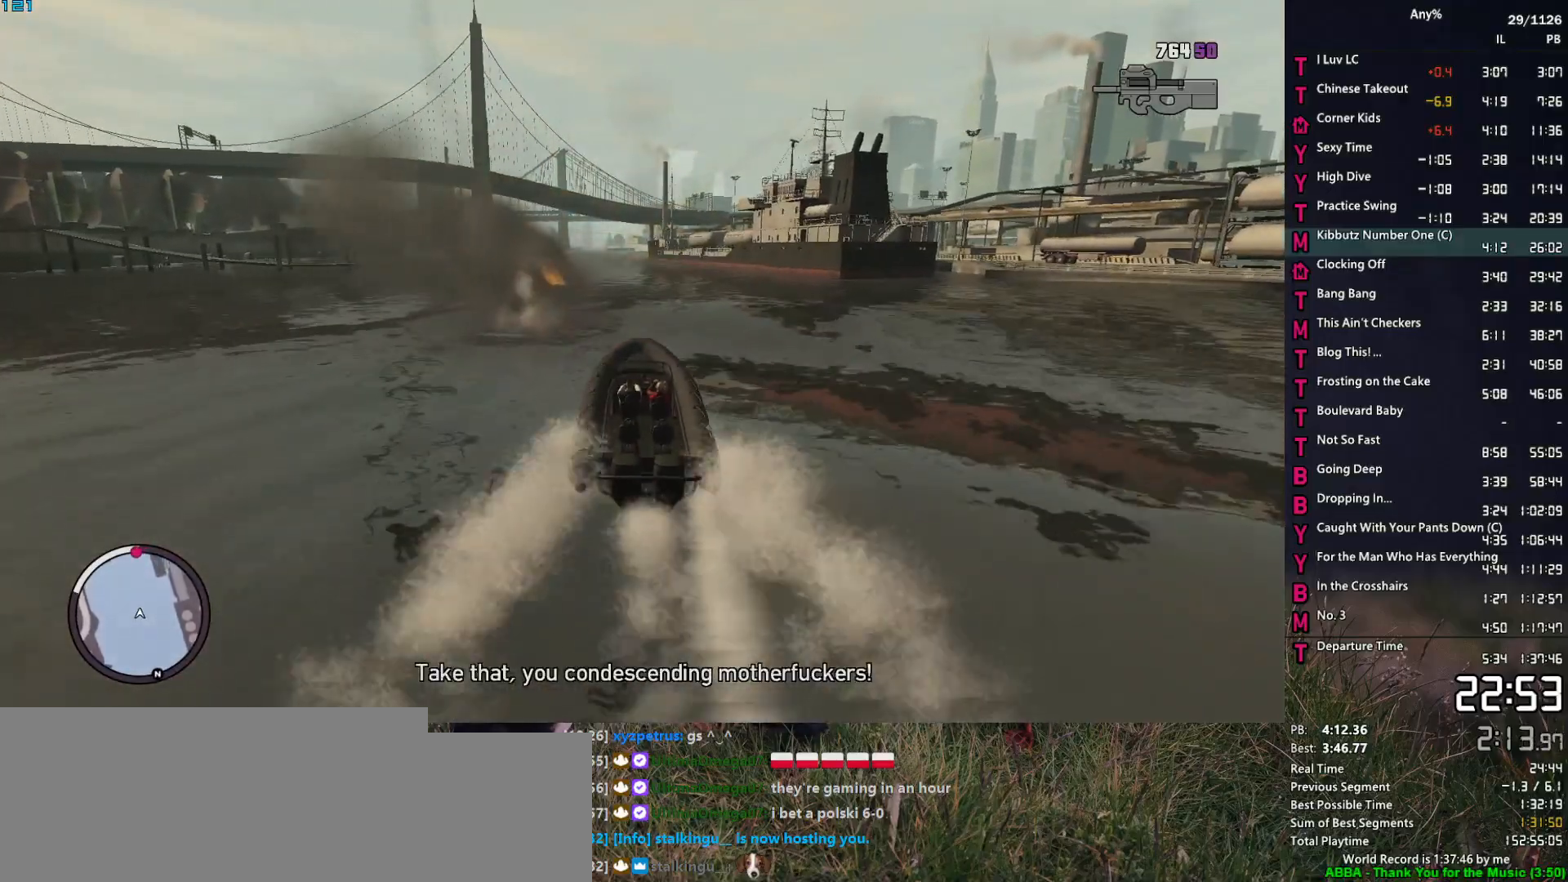
{"keys": ["2", "a", "w"], "mouse": [], "events": [[500, "a", "down"]]}
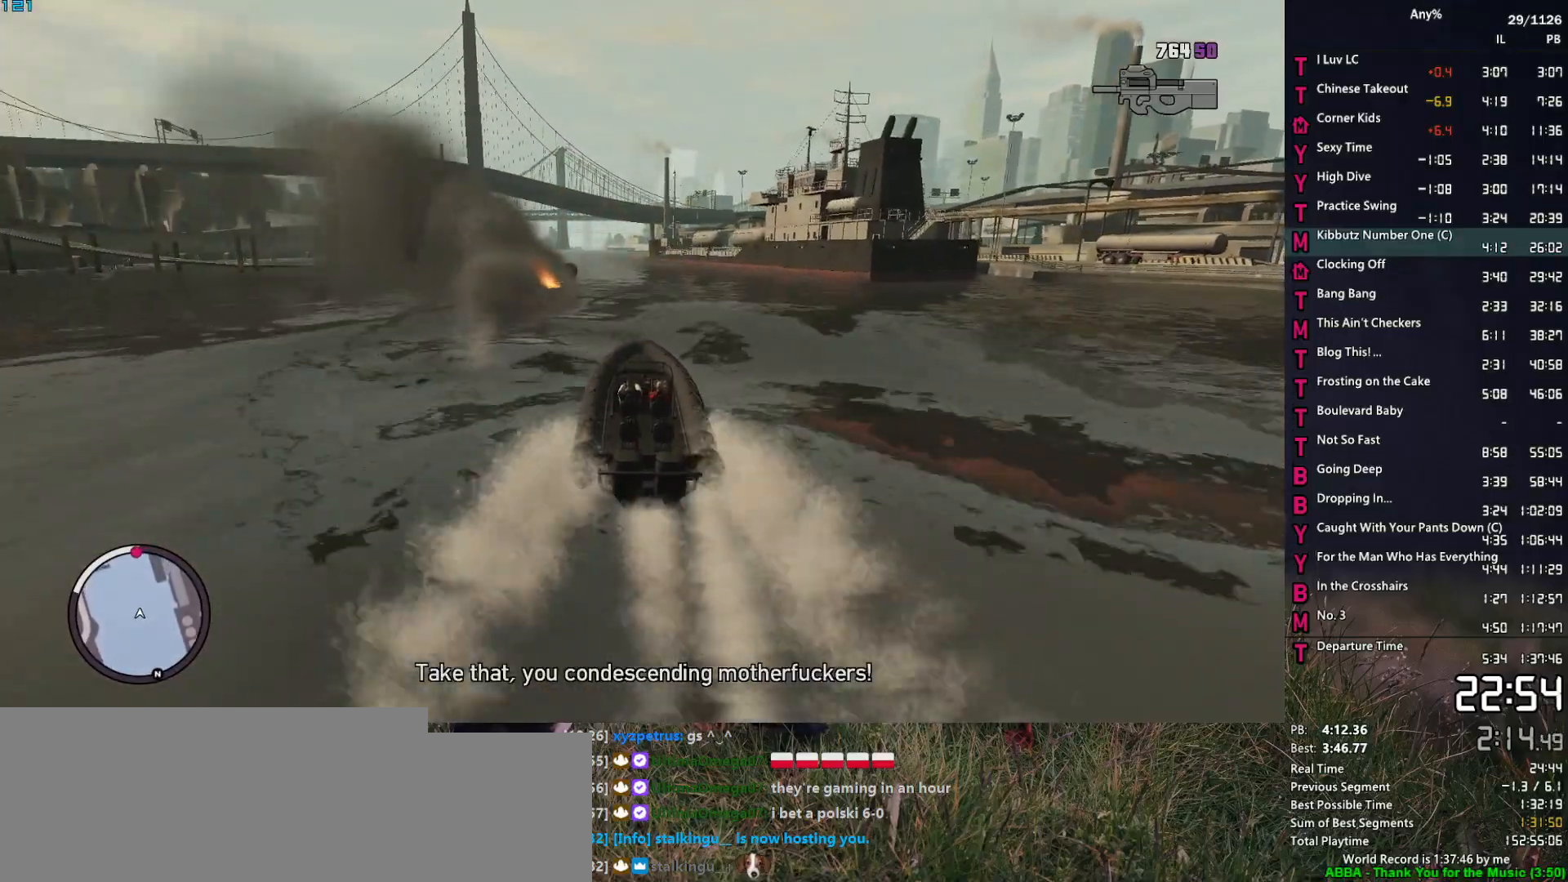
{"keys": ["2", "w"], "mouse": [], "events": [[133, "a", "up"]]}
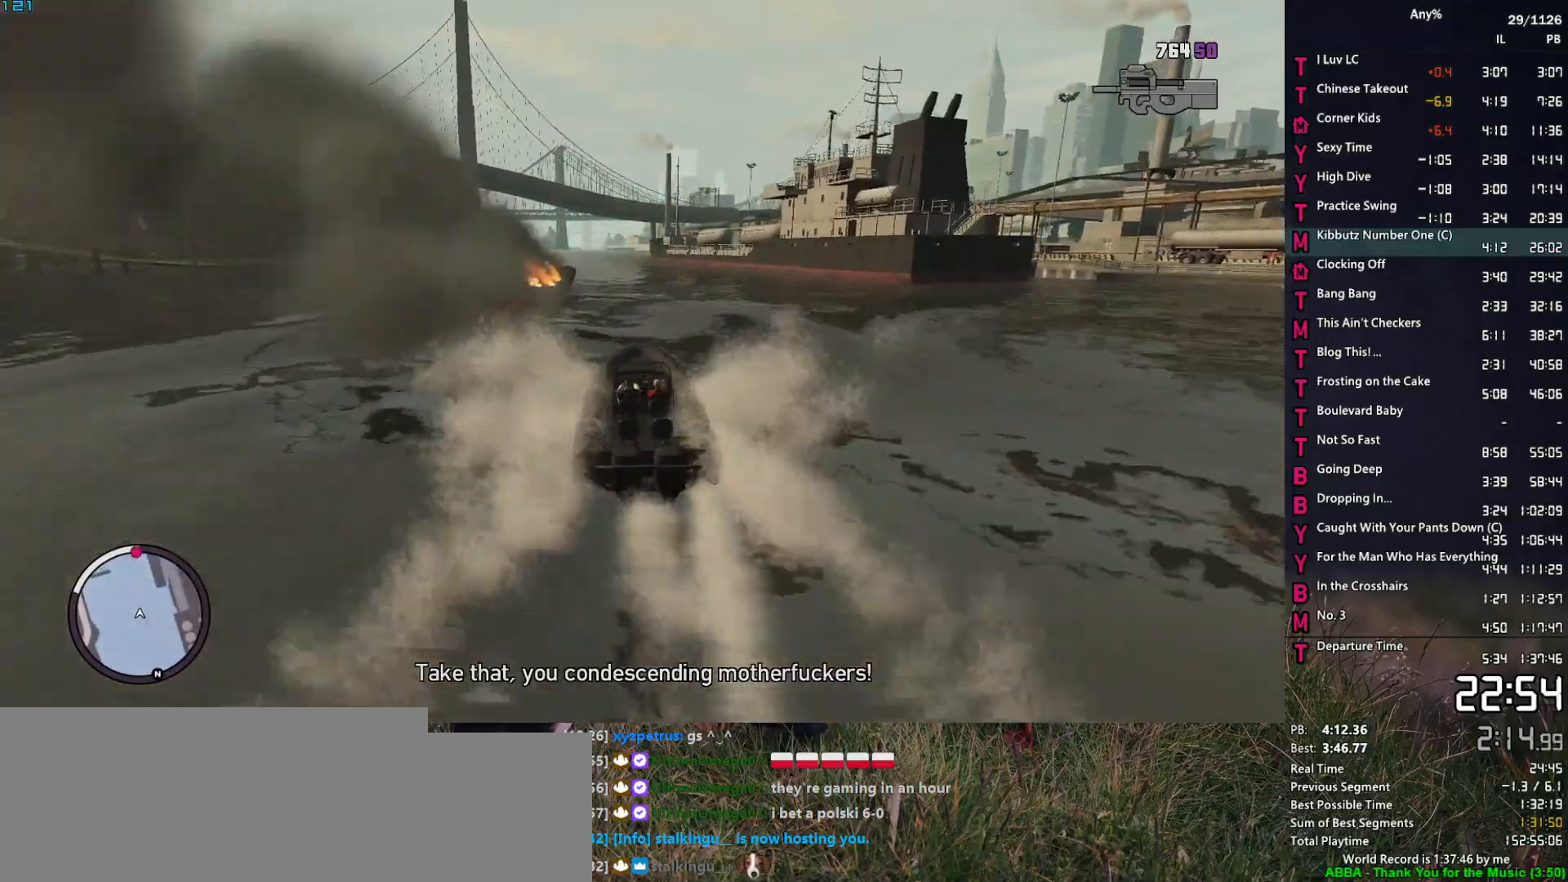
{"keys": ["2", "w"], "mouse": [], "events": []}
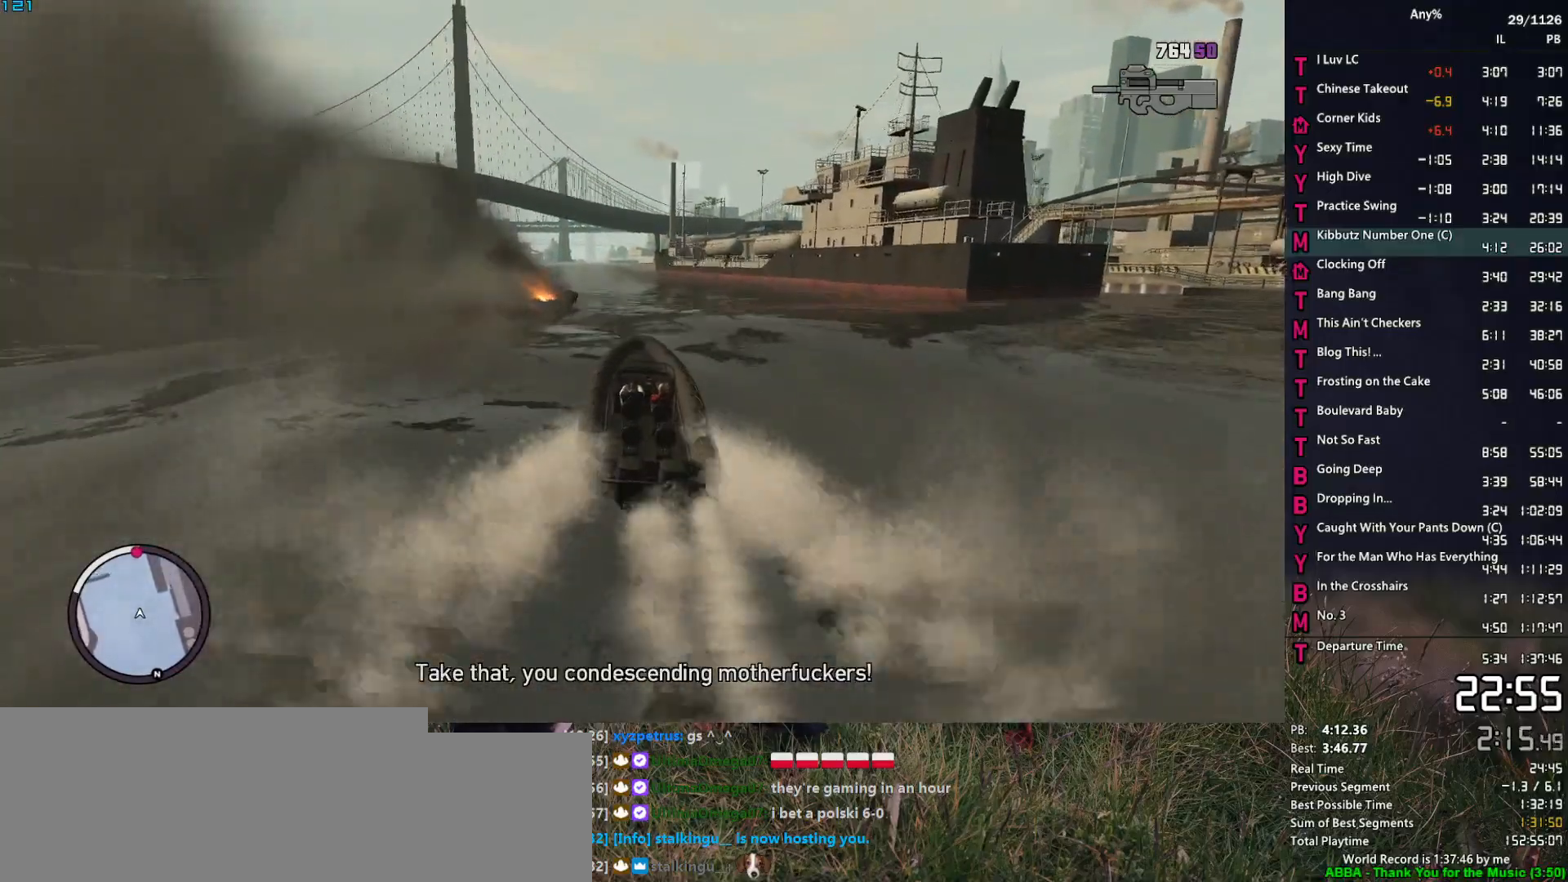
{"keys": ["2", "w"], "mouse": [], "events": []}
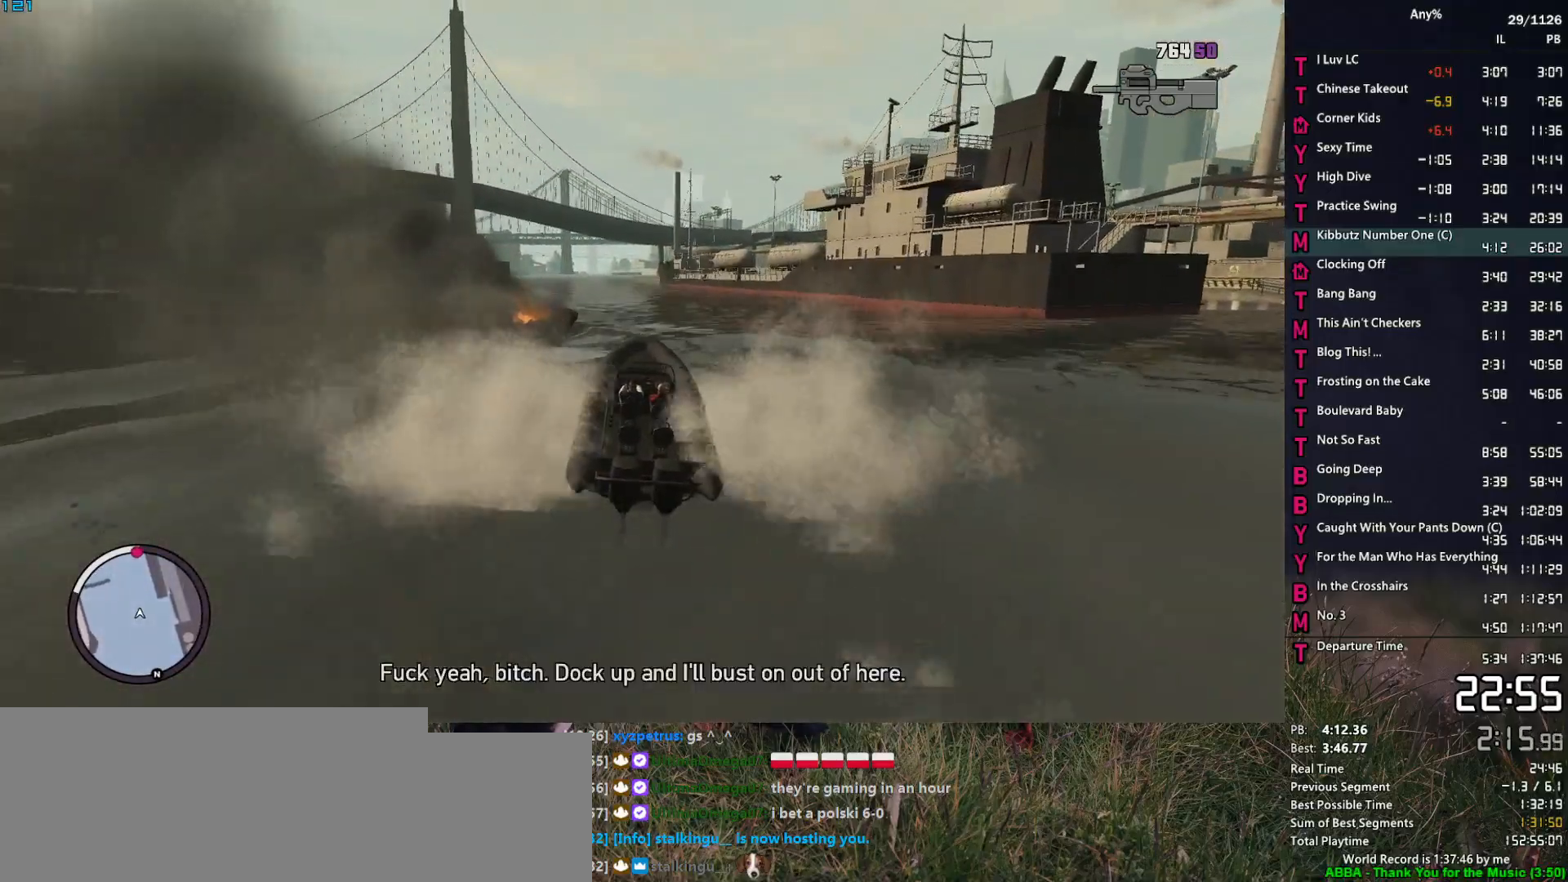
{"keys": ["2", "w"], "mouse": [], "events": []}
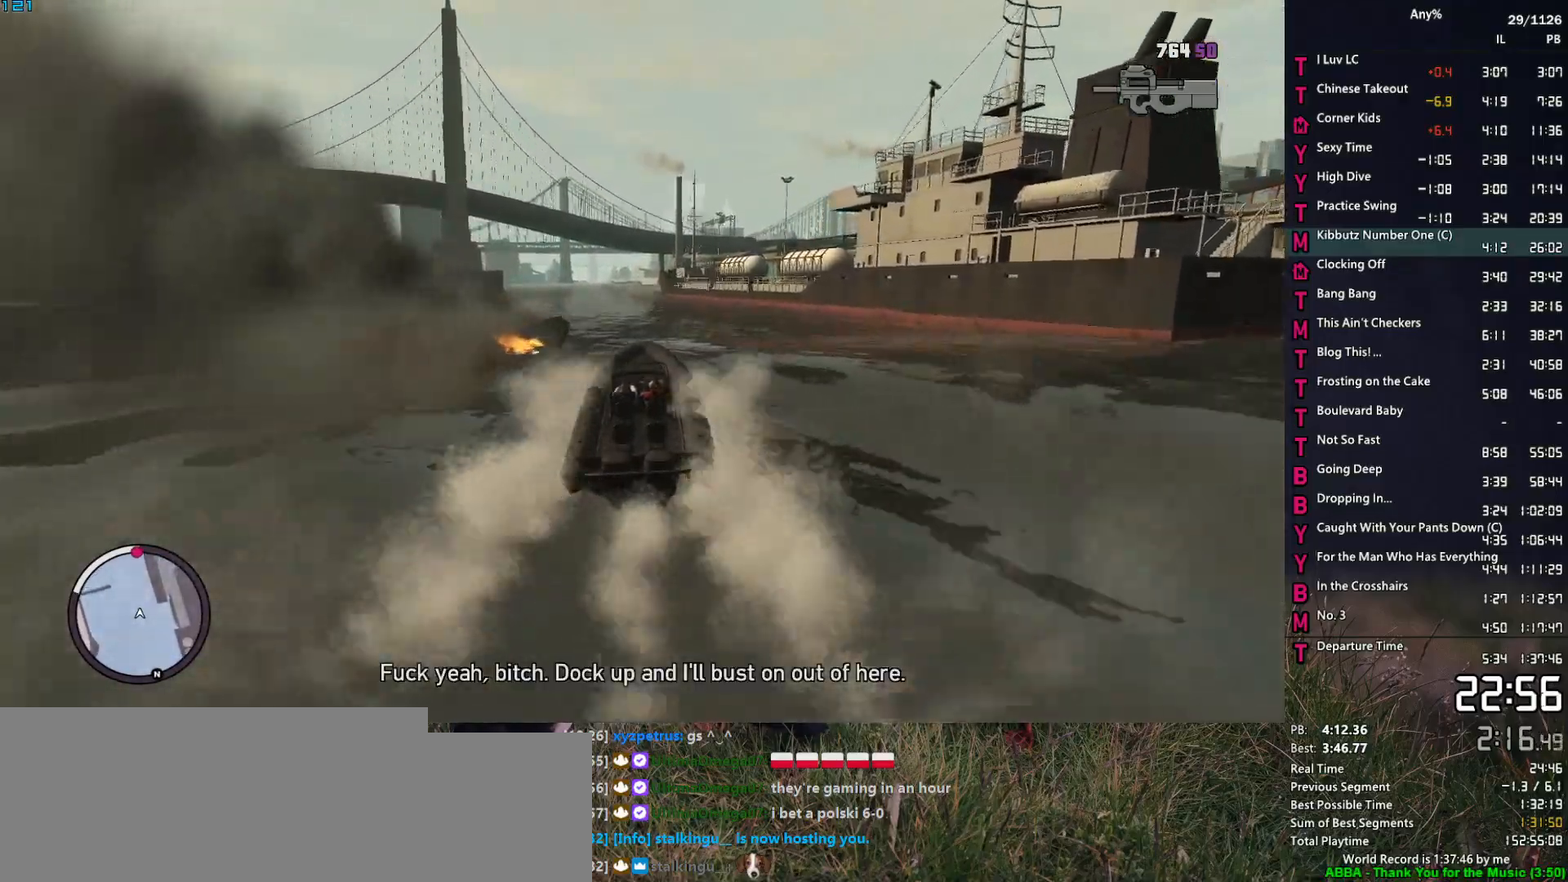
{"keys": ["2", "w"], "mouse": [], "events": [[250, "a", "down"], [350, "a", "up"]]}
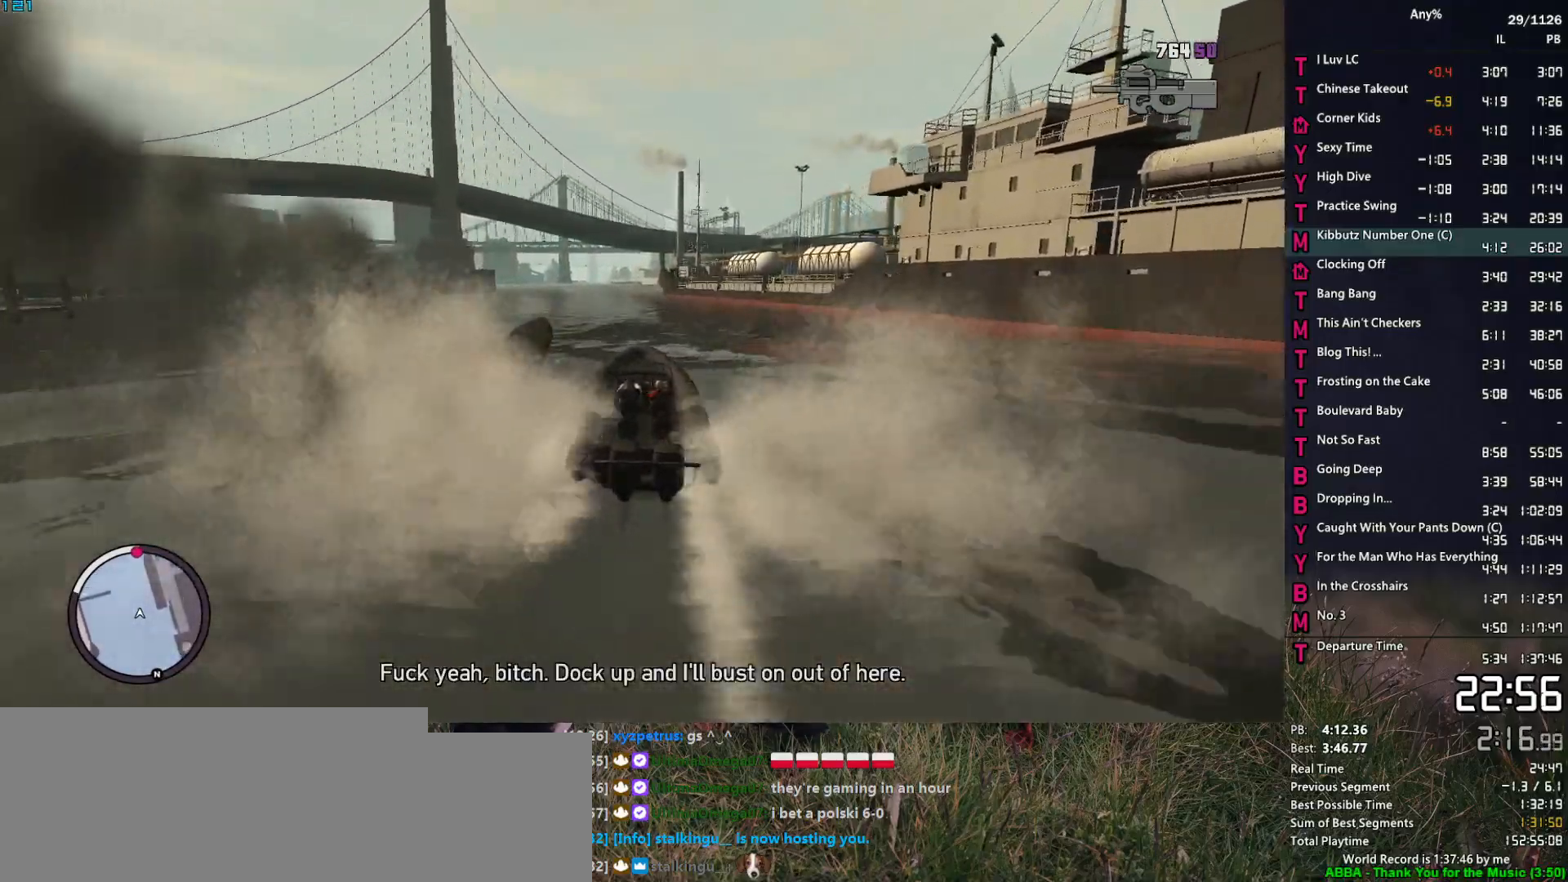
{"keys": ["2", "w"], "mouse": [], "events": [[117, "a", "down"], [267, "a", "up"]]}
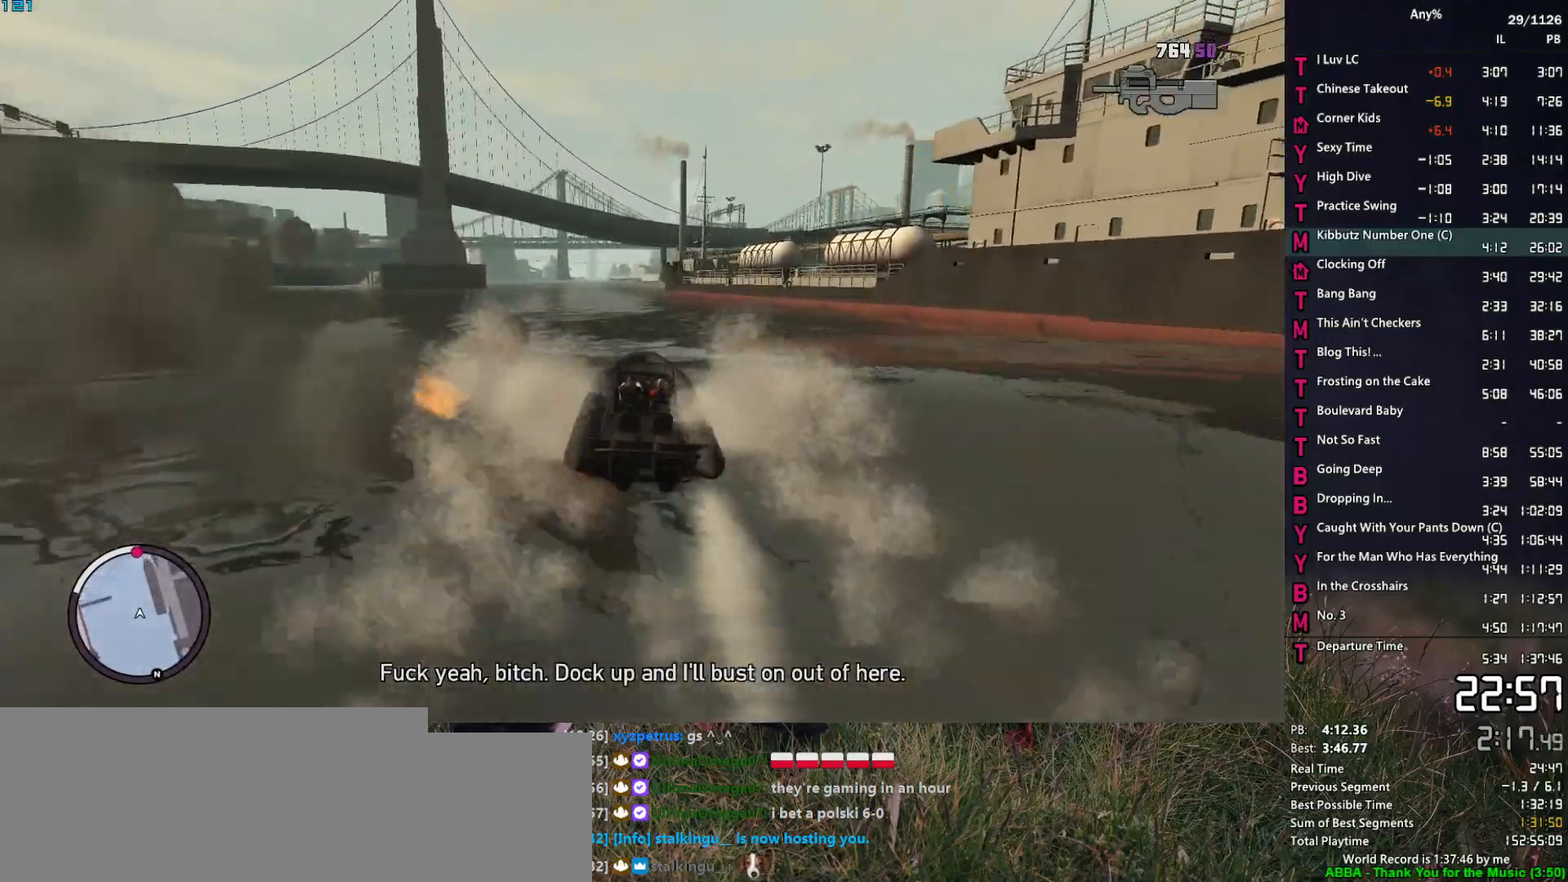
{"keys": ["2", "a", "w"], "mouse": [], "events": [[50, "a", "down"], [183, "a", "up"], [417, "a", "down"]]}